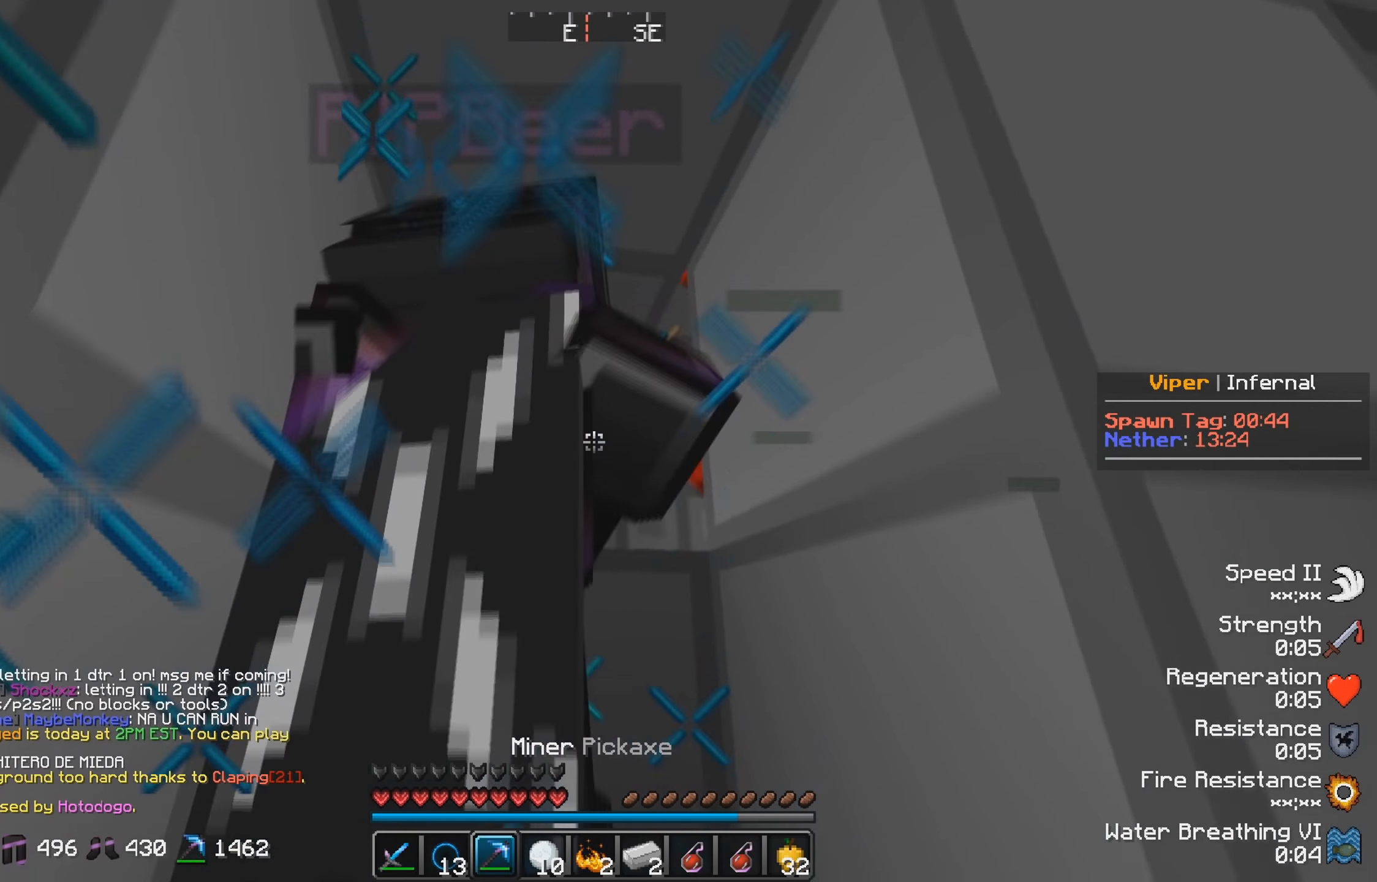
Gameplay with keyboard; each line is a JSON object with the keys held at the frame after it. "events" lists presses ("down") and releases ("up") of "a", "d", "s" and "w" between this image and that frame as [ms after this image, input, new state], when the widget could be followed in between. No other keys are recorded. Mouse input is not recorded.
{"keys": [], "events": [[100, "w", "up"]]}
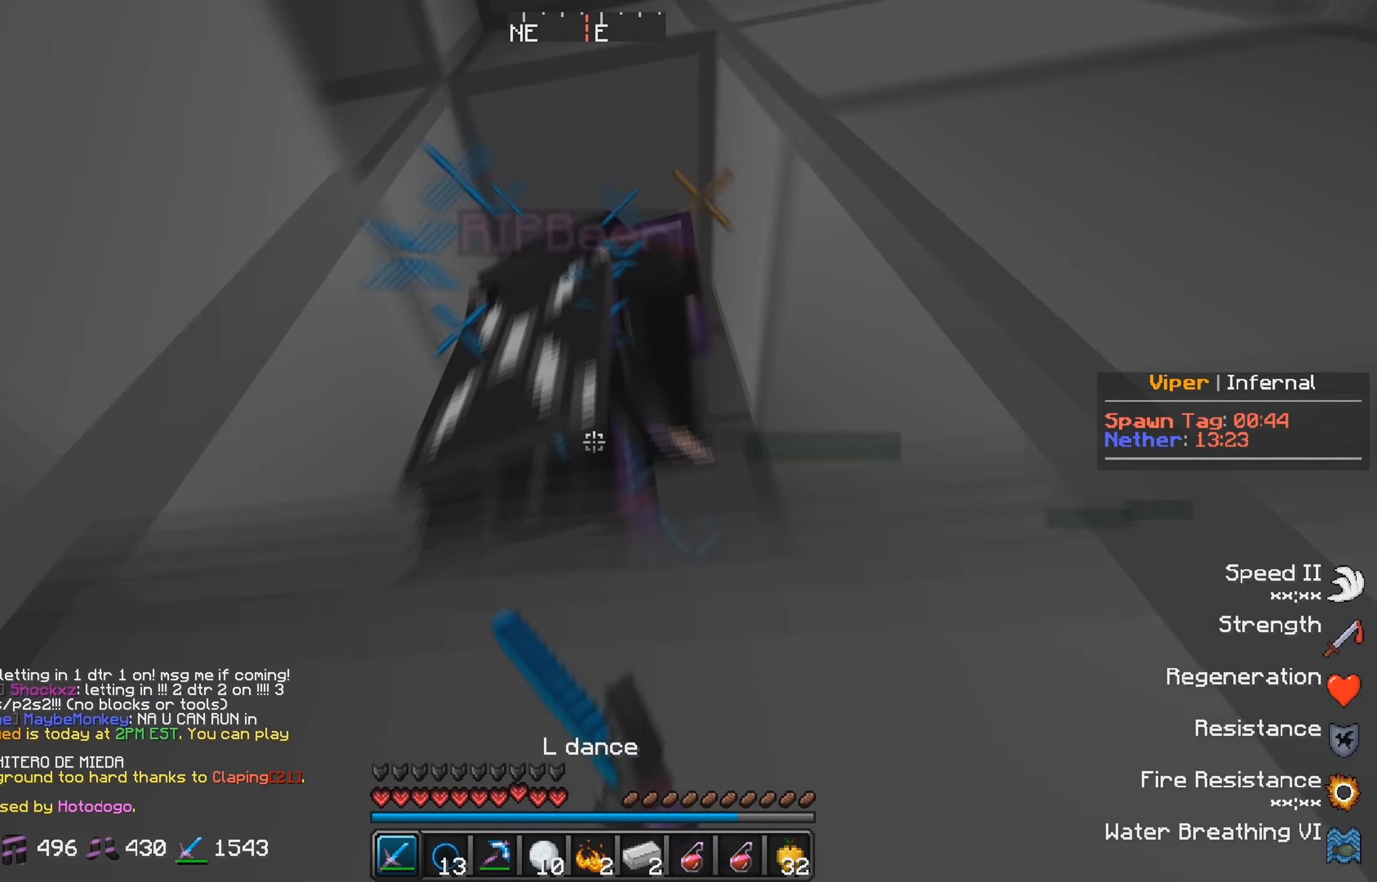
{"keys": ["w"], "events": [[200, "w", "down"]]}
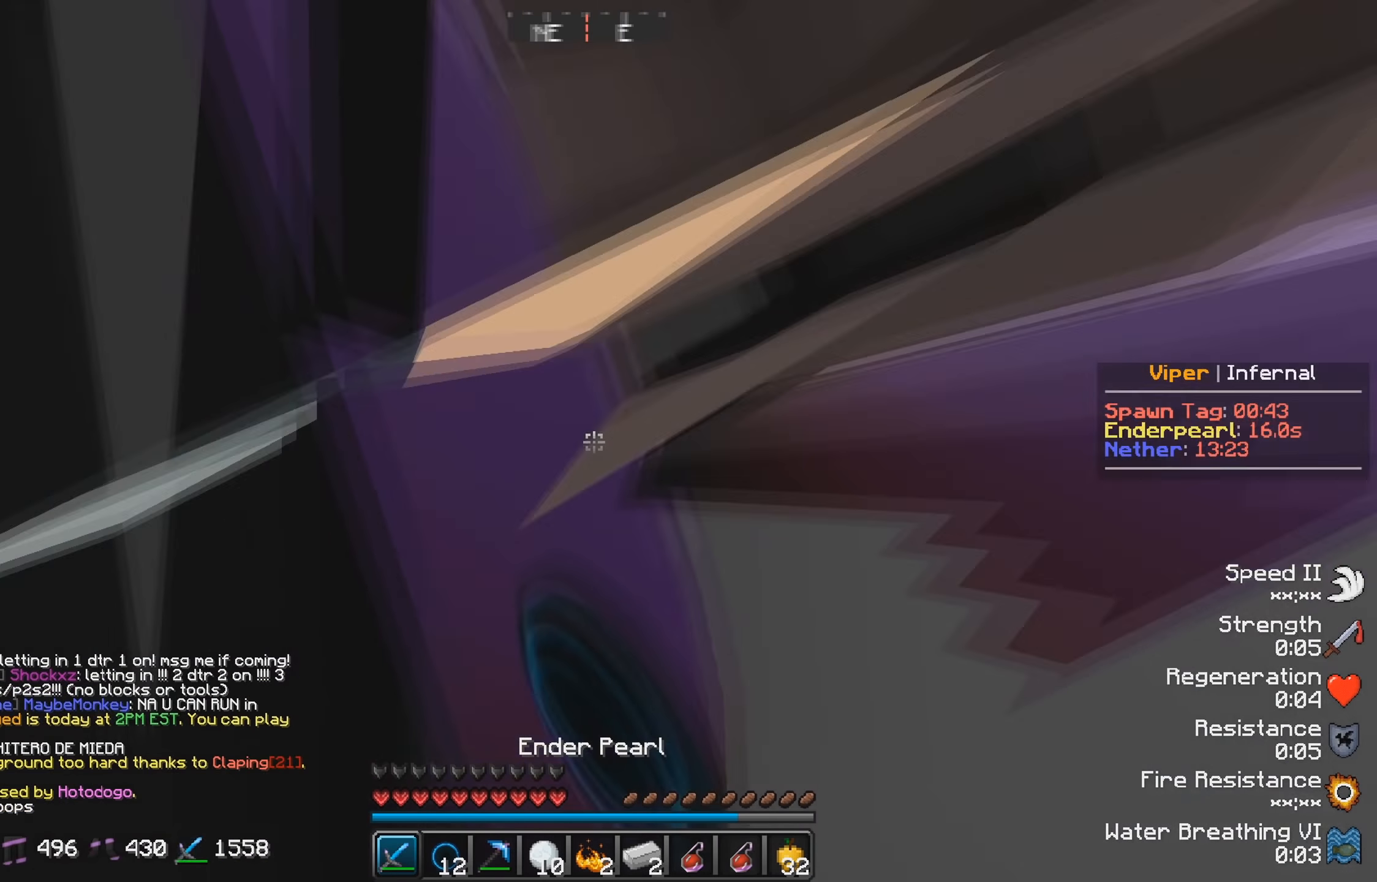
{"keys": ["a", "s"], "events": [[117, "w", "up"], [267, "s", "down"], [433, "a", "down"]]}
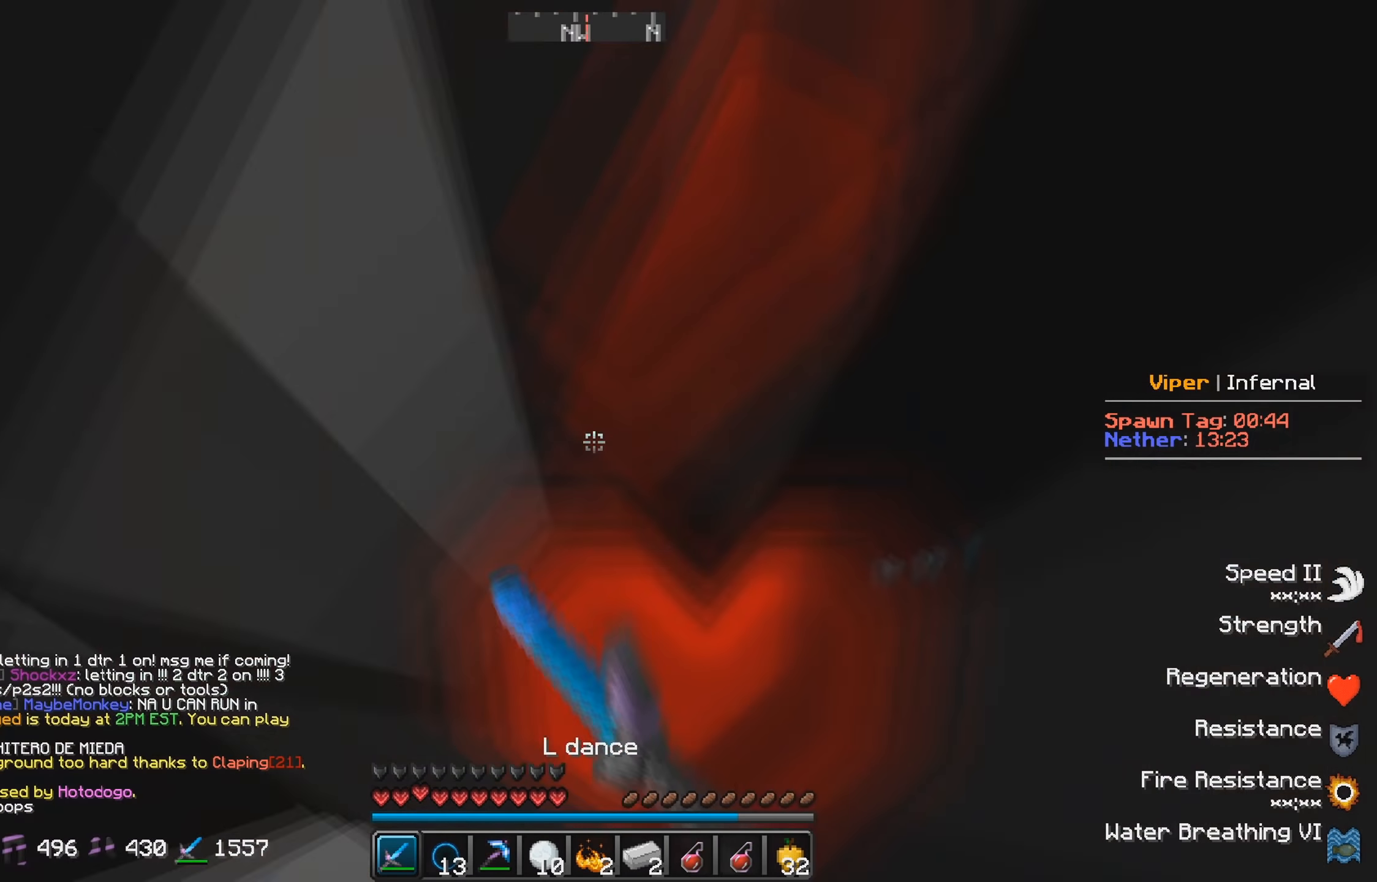
{"keys": ["s"], "events": [[300, "a", "up"]]}
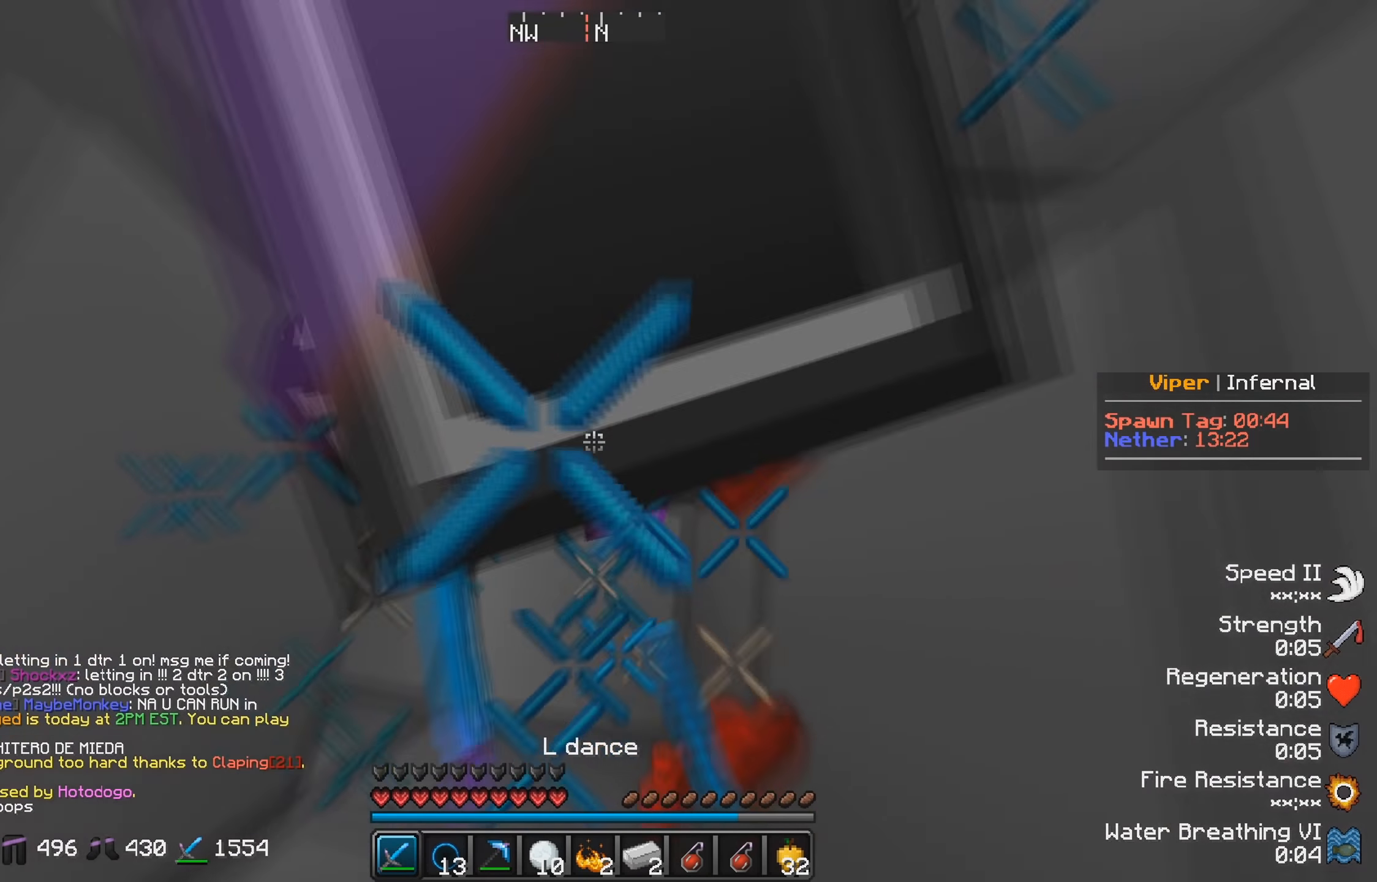
{"keys": [], "events": [[133, "s", "up"]]}
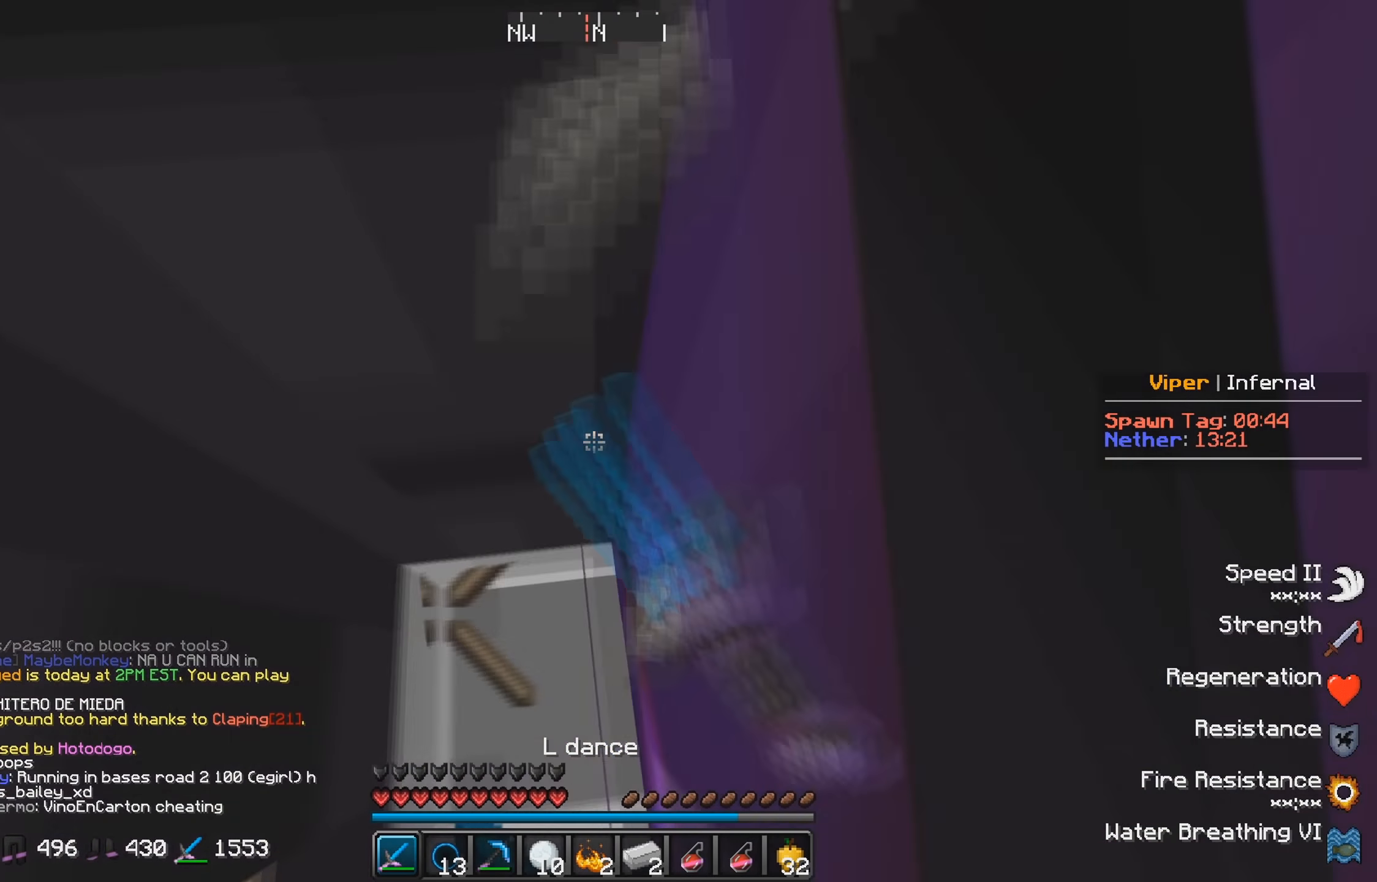
{"keys": [], "events": []}
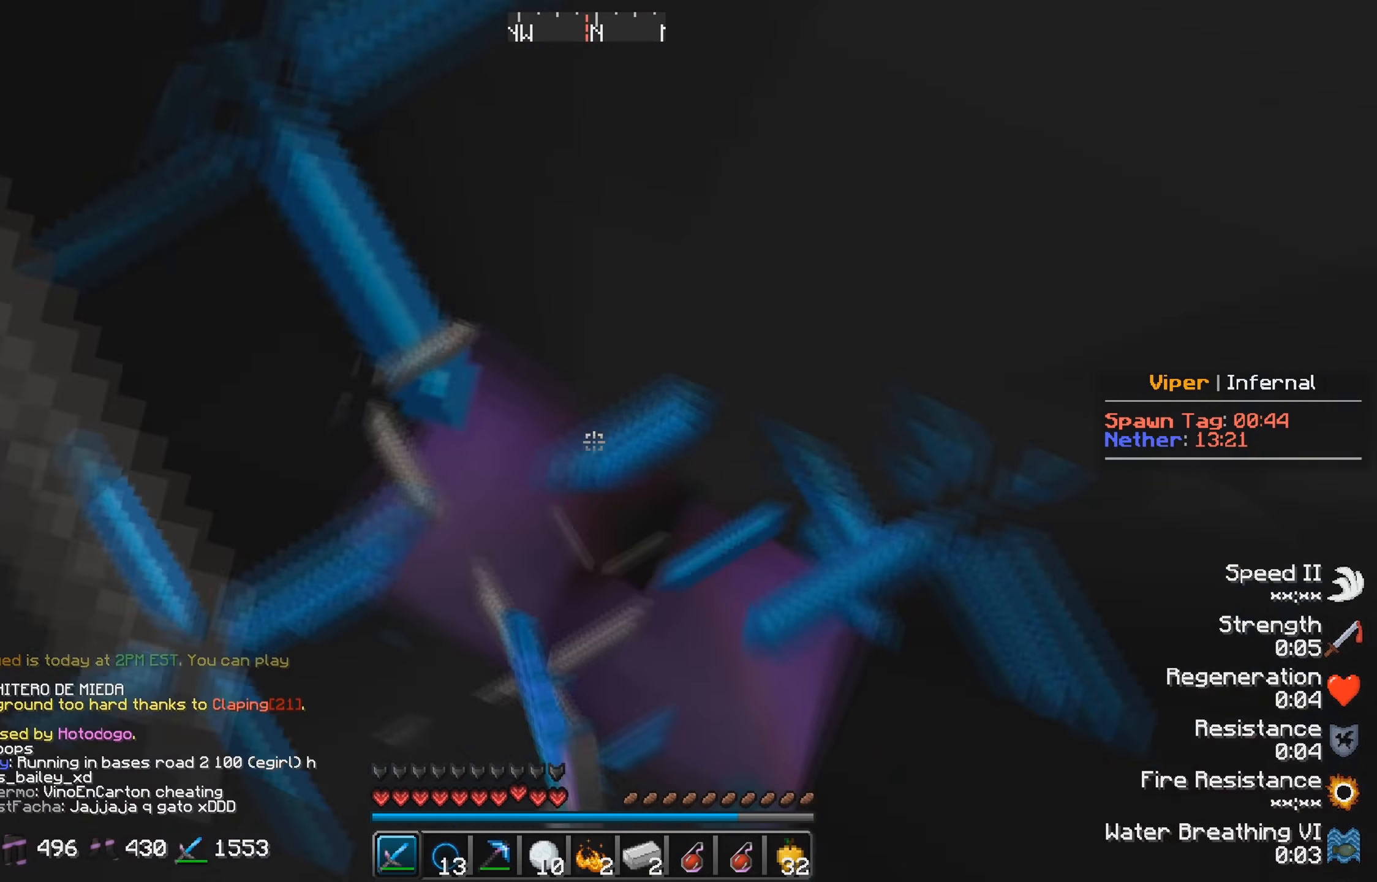
{"keys": [], "events": []}
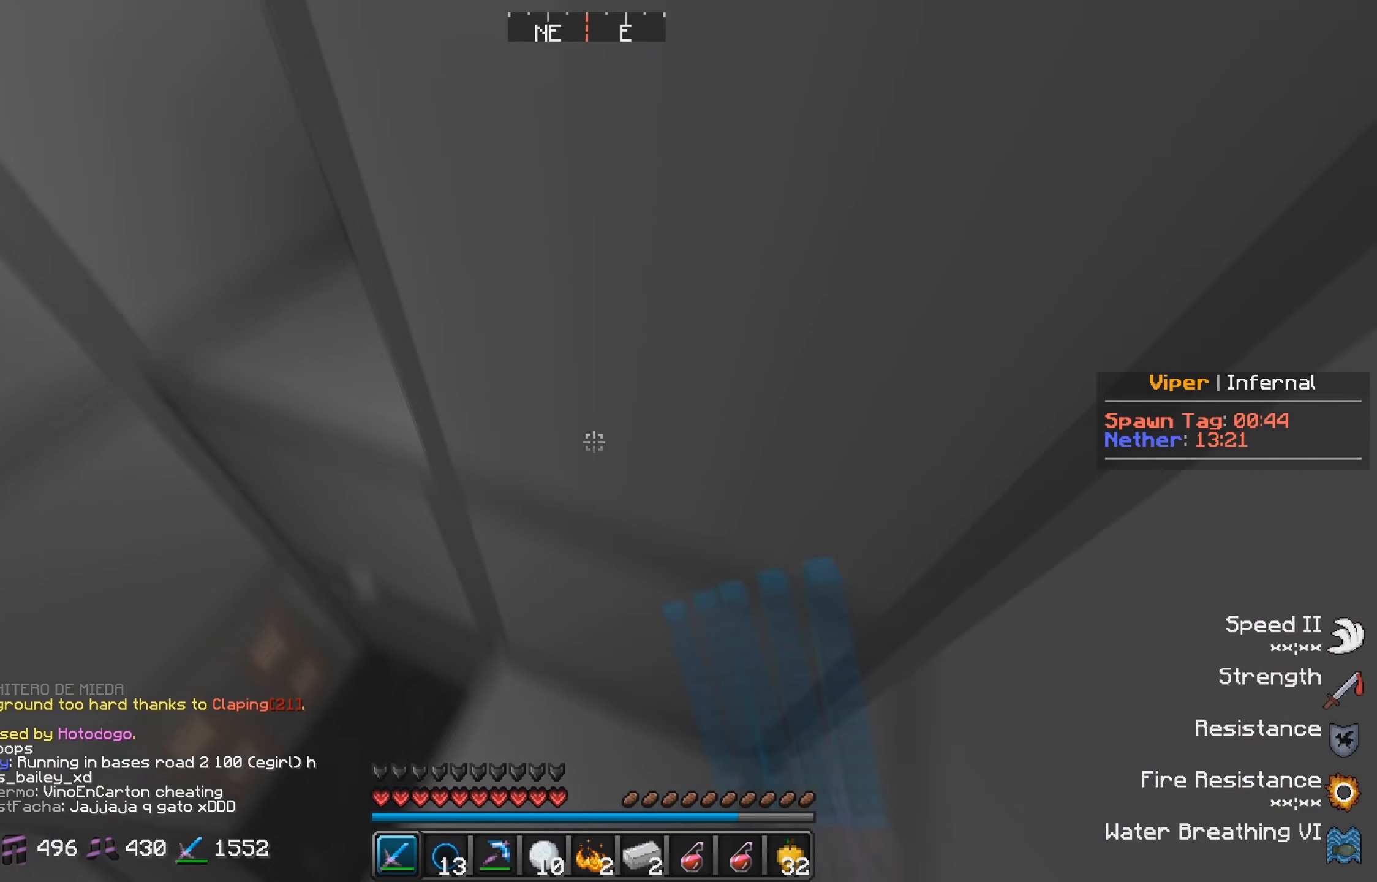
{"keys": [], "events": []}
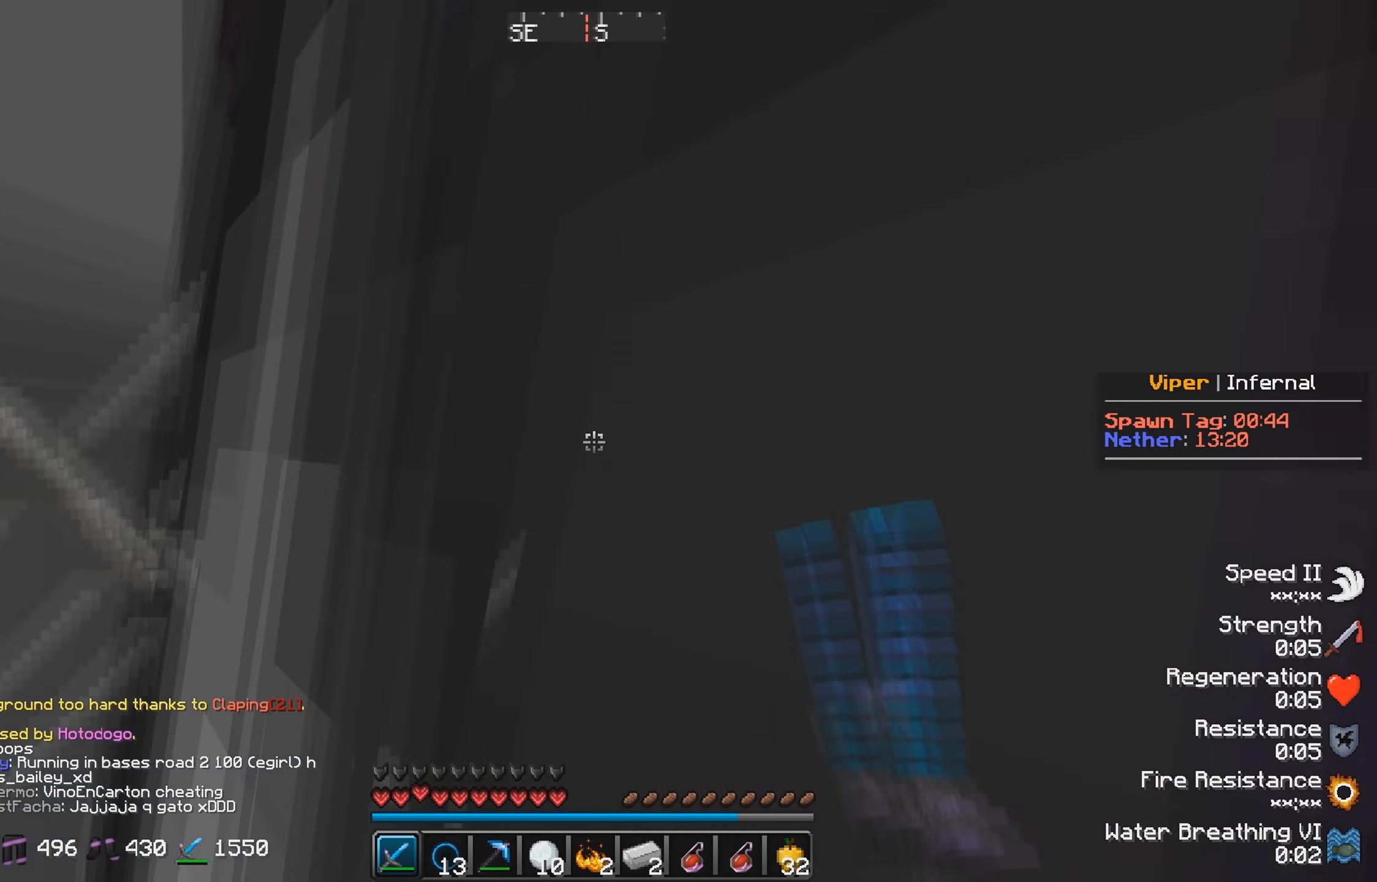
{"keys": ["d"], "events": [[433, "d", "down"]]}
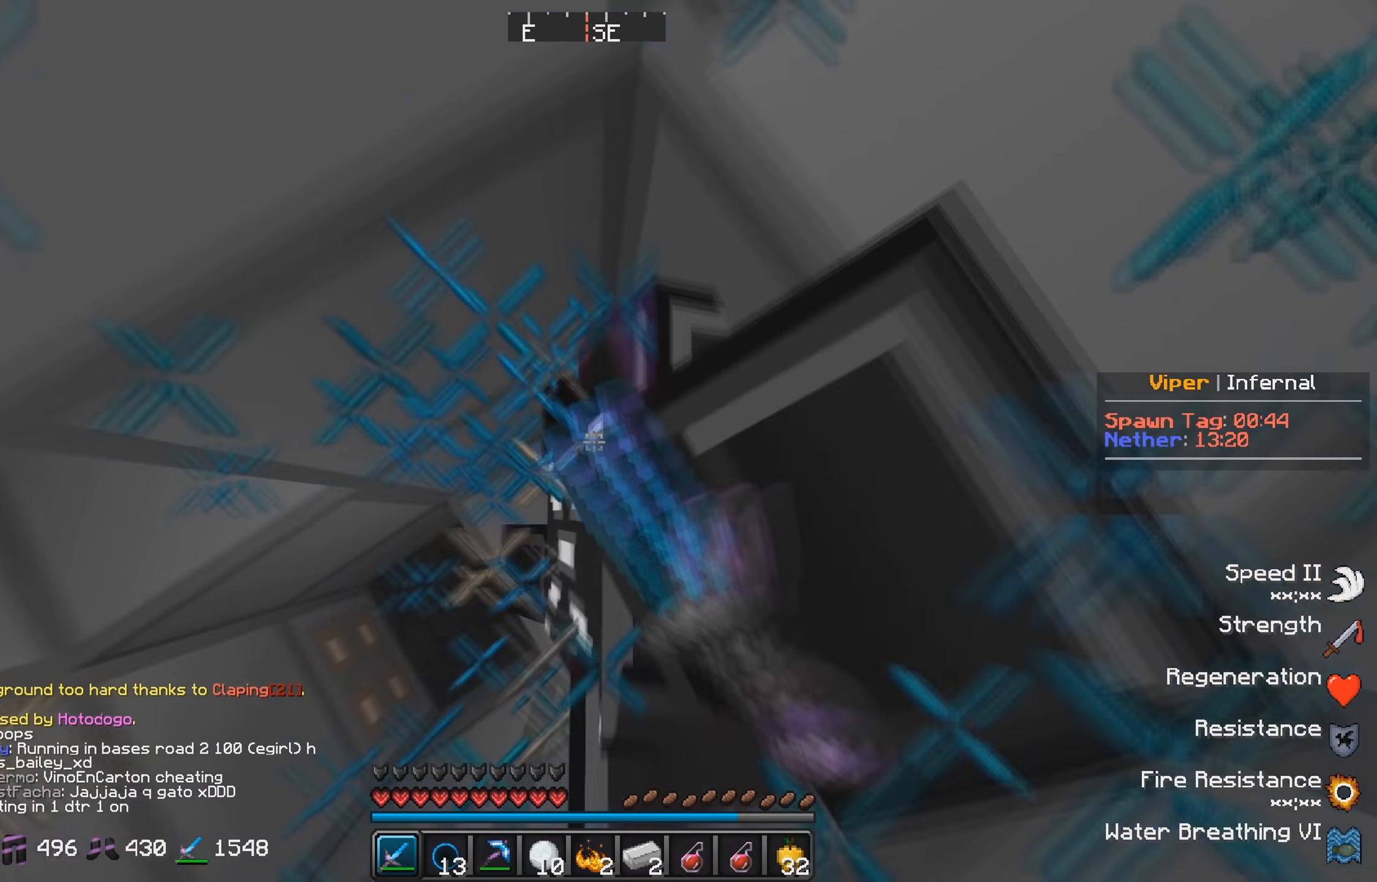
{"keys": ["d"], "events": []}
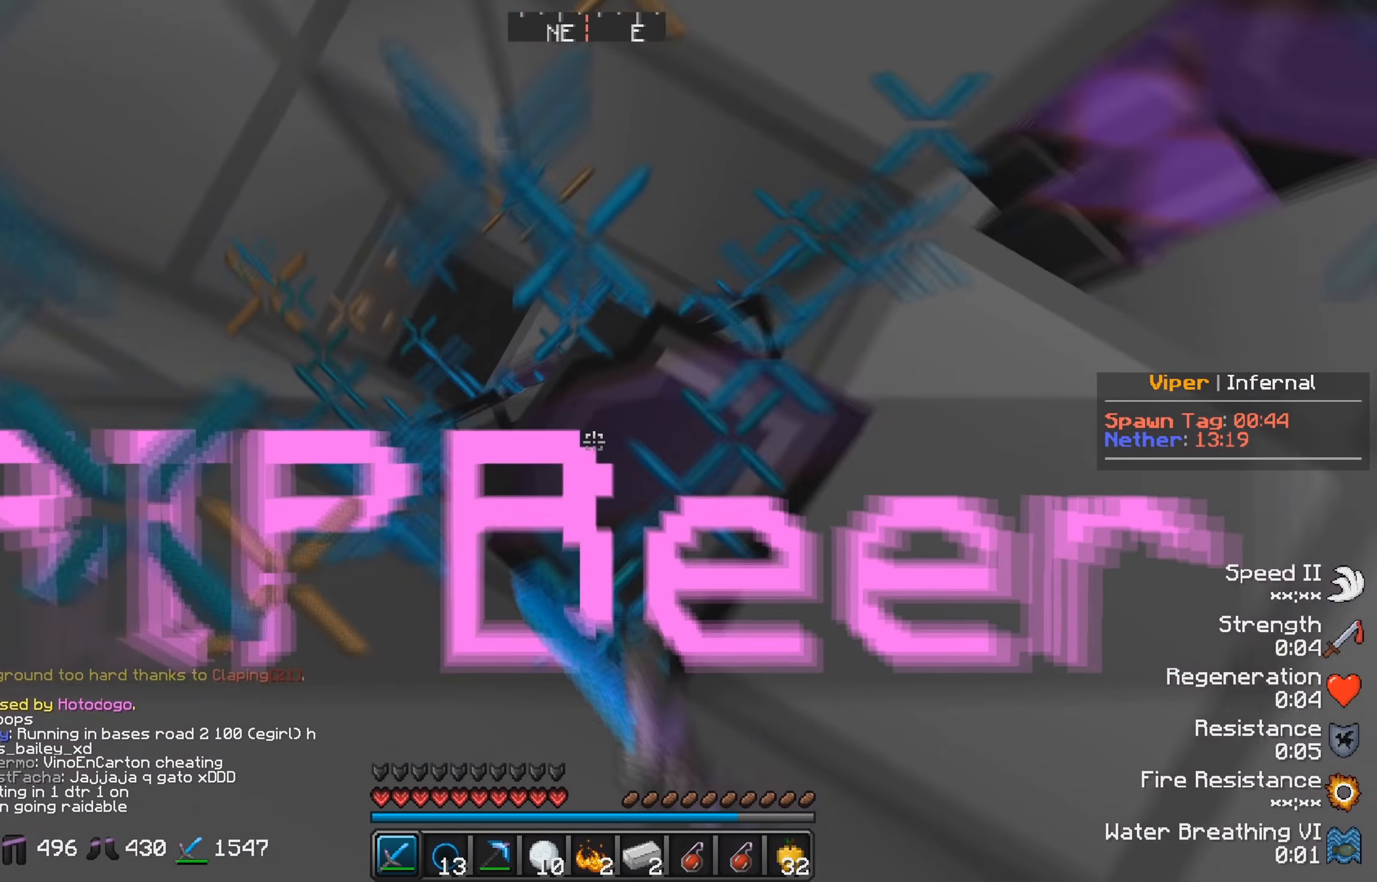
{"keys": ["s"], "events": [[17, "s", "down"], [50, "d", "up"]]}
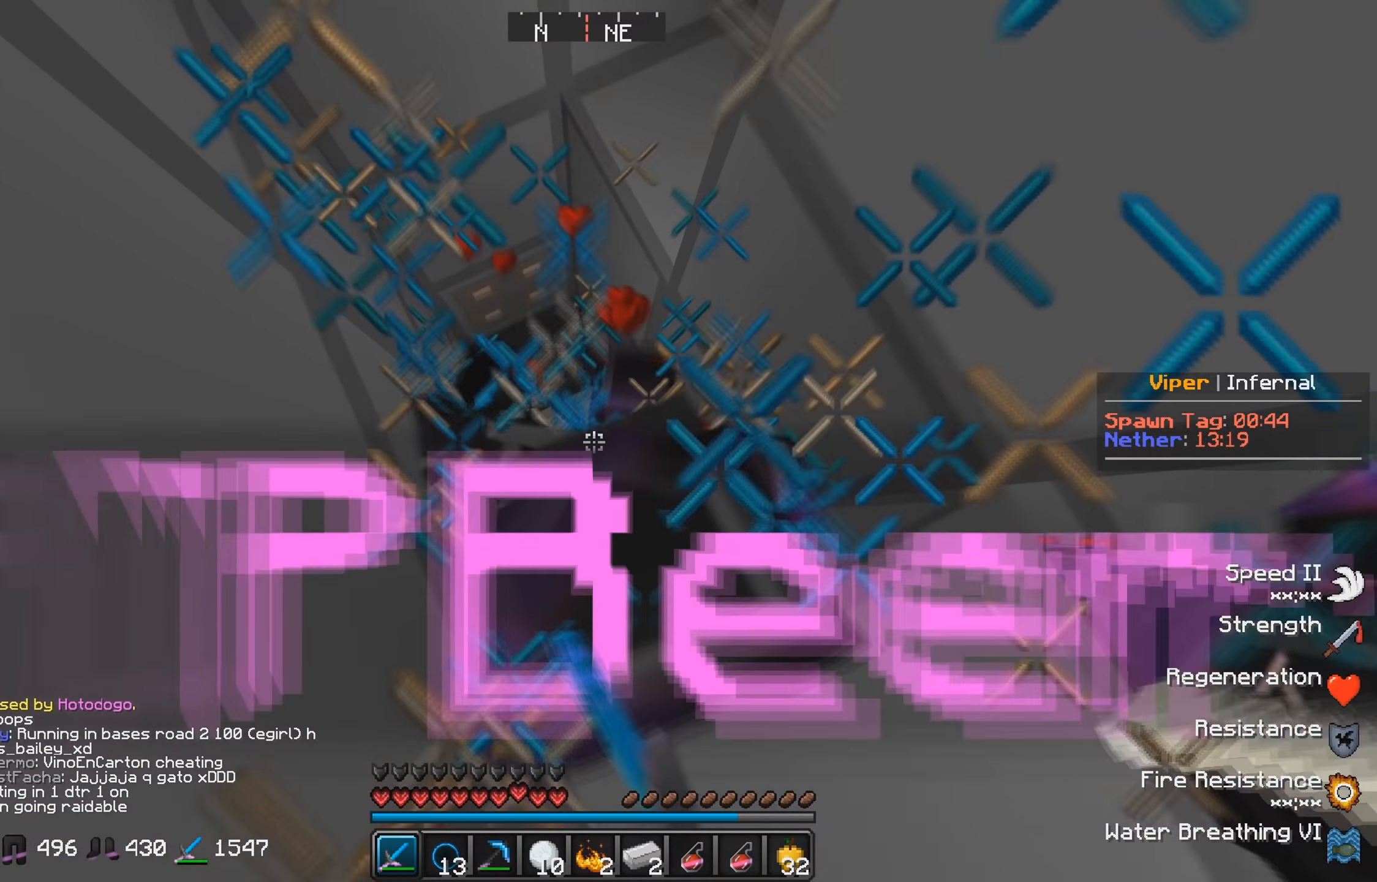
{"keys": [], "events": [[183, "s", "up"]]}
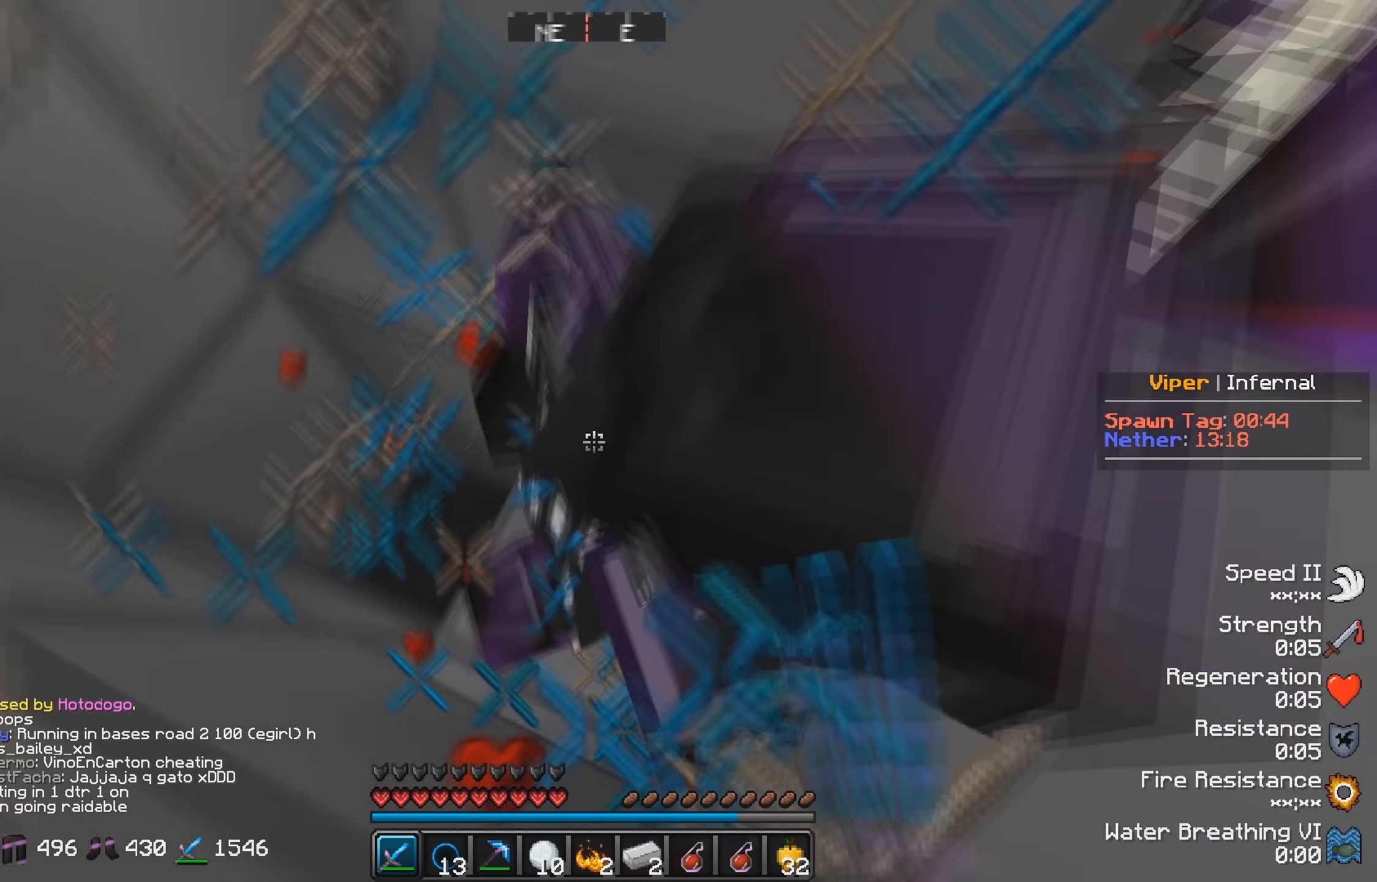
{"keys": [], "events": []}
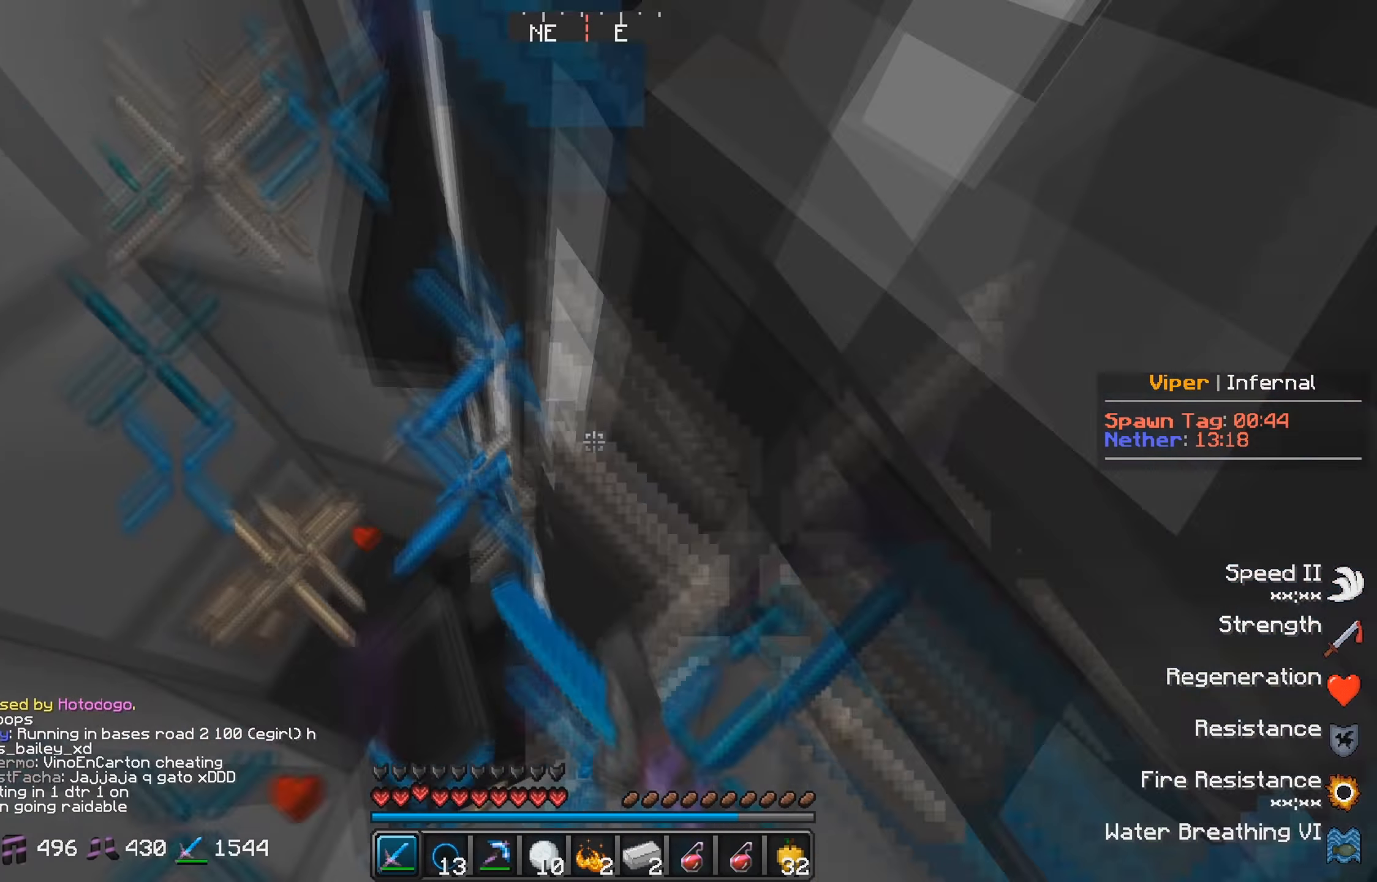
{"keys": [], "events": []}
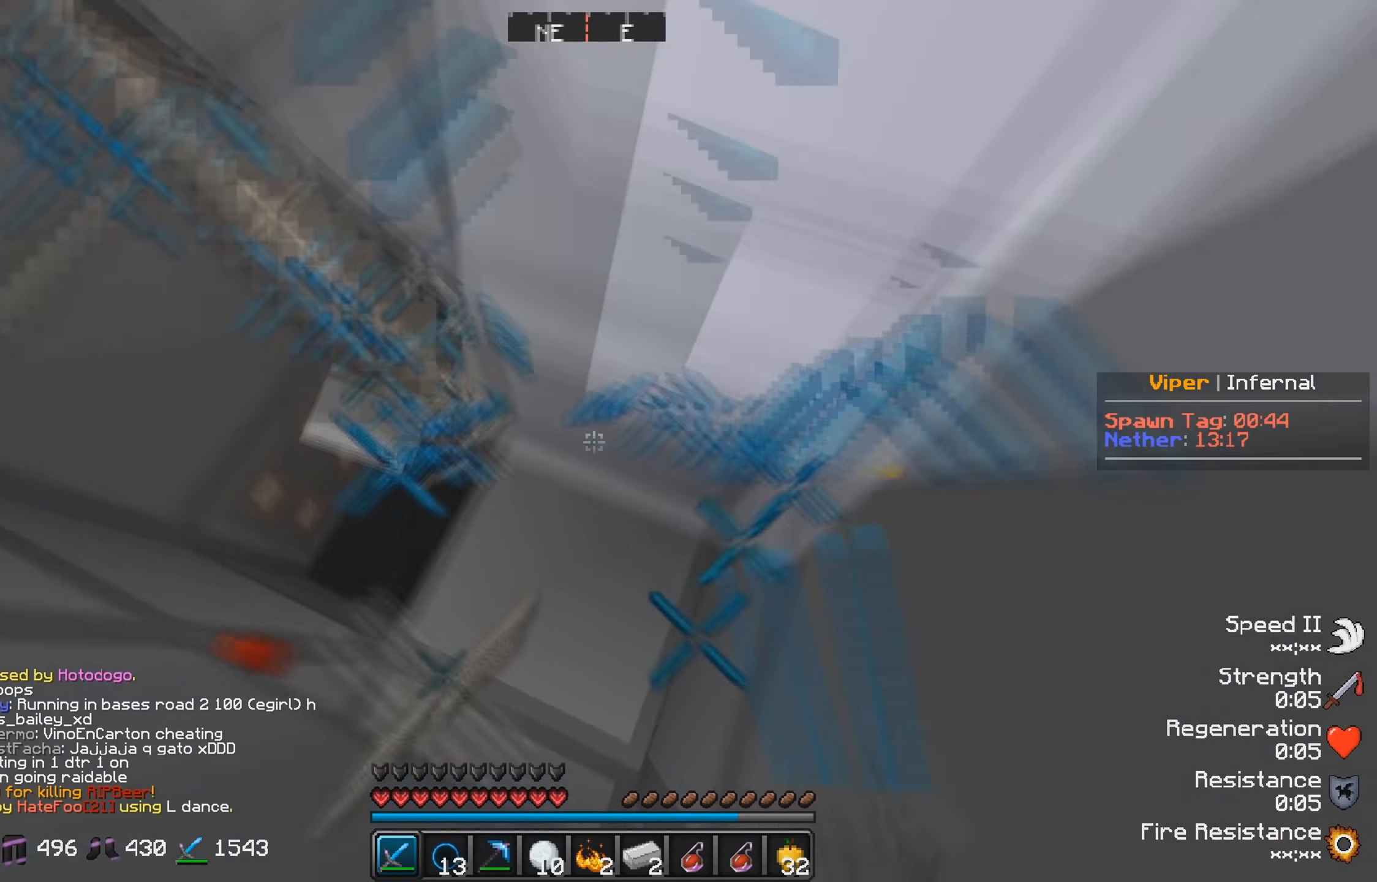
{"keys": [], "events": []}
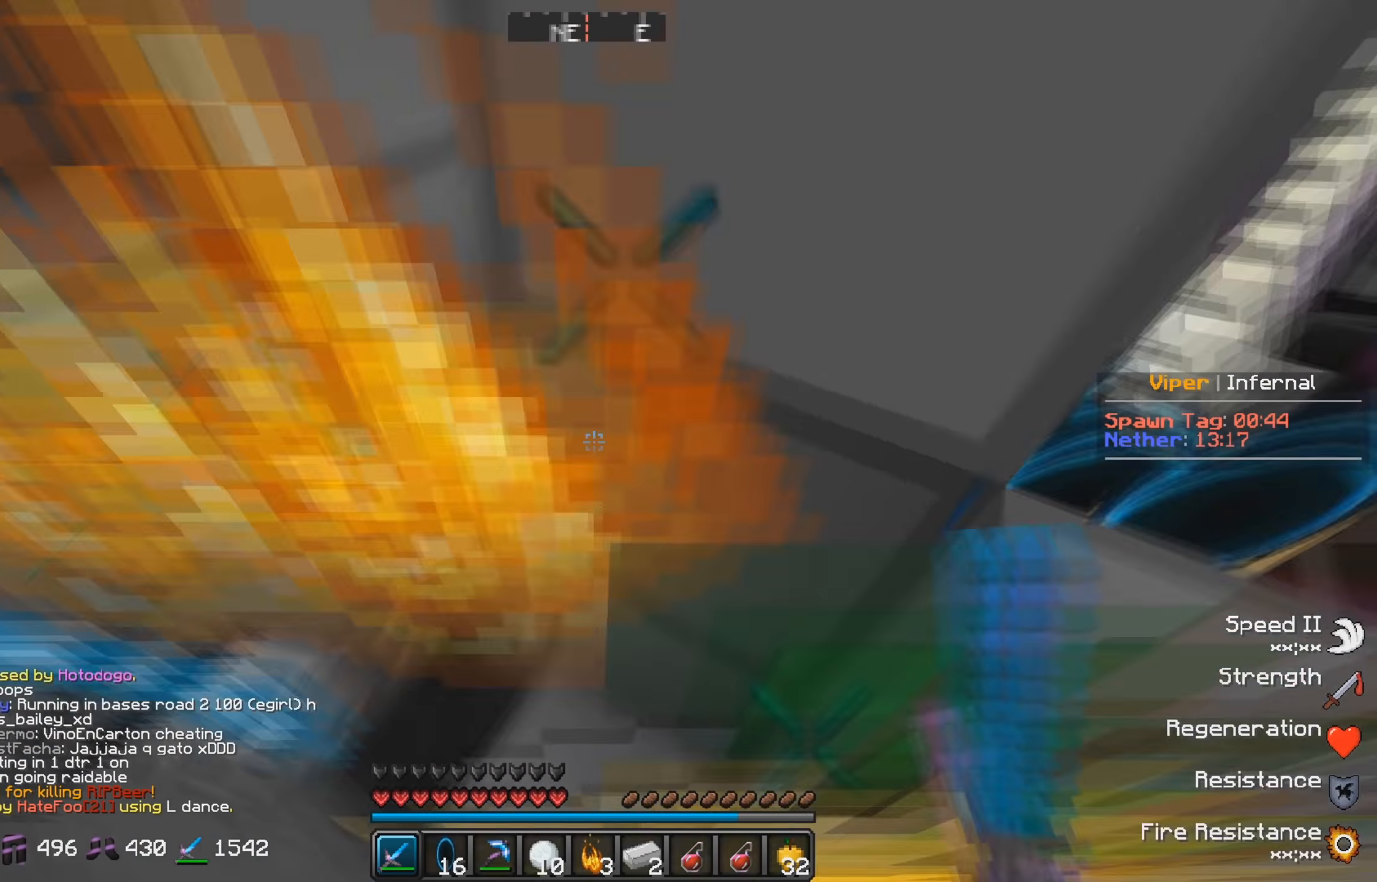
{"keys": [], "events": []}
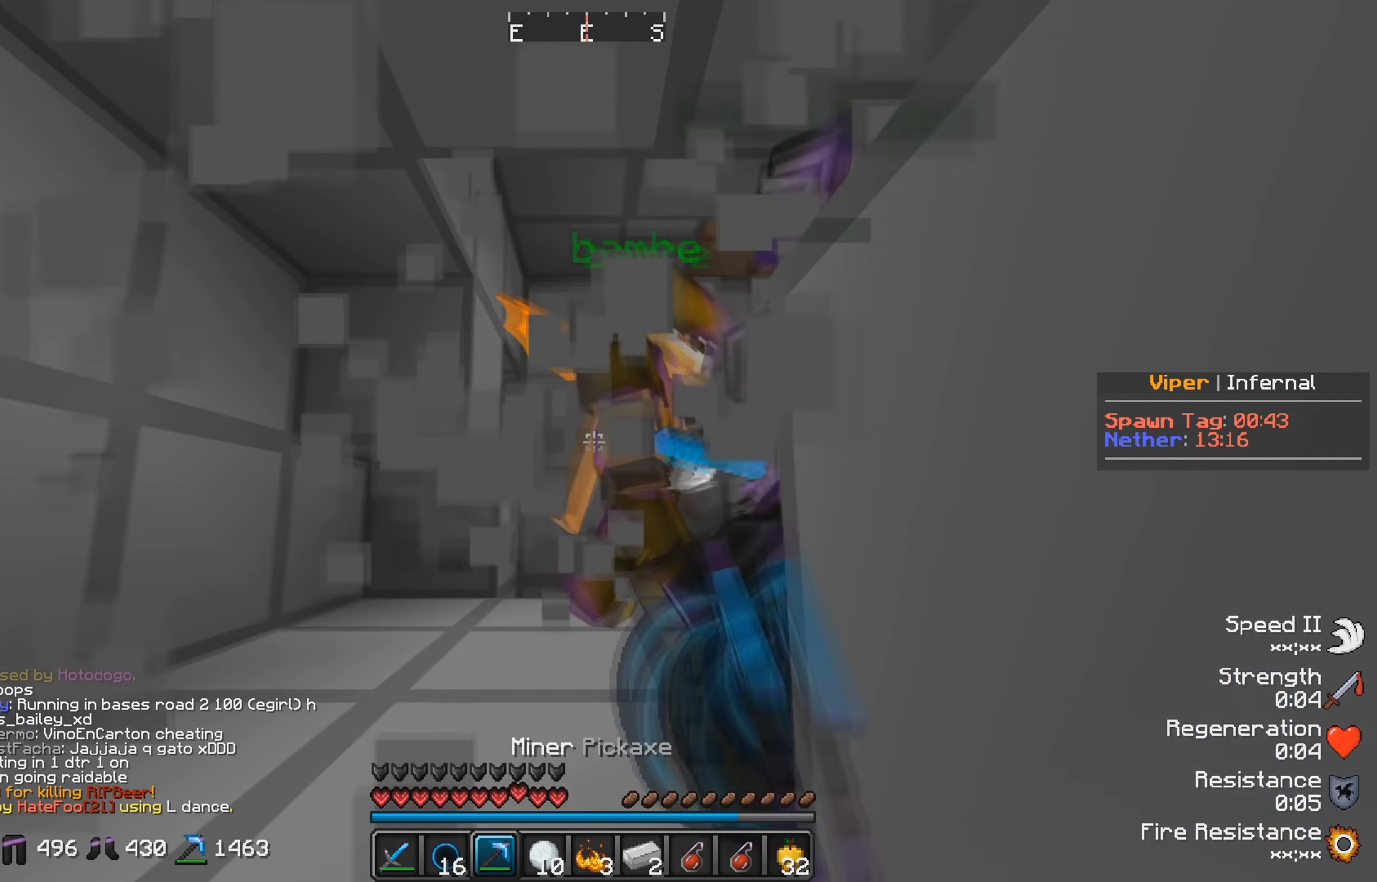
{"keys": ["a", "w"], "events": [[50, "w", "down"], [233, "a", "down"]]}
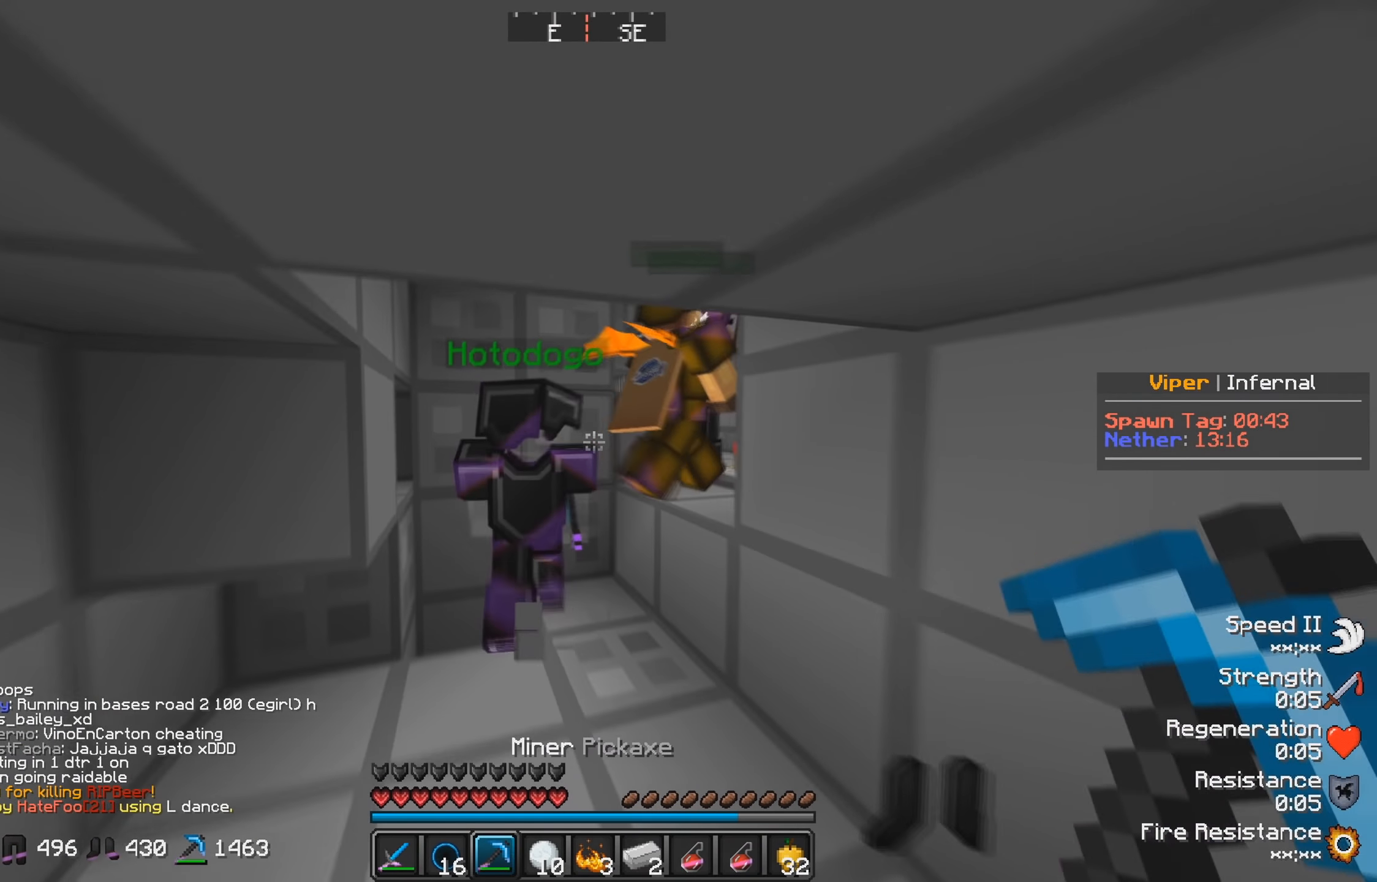
{"keys": ["w"], "events": [[83, "a", "up"]]}
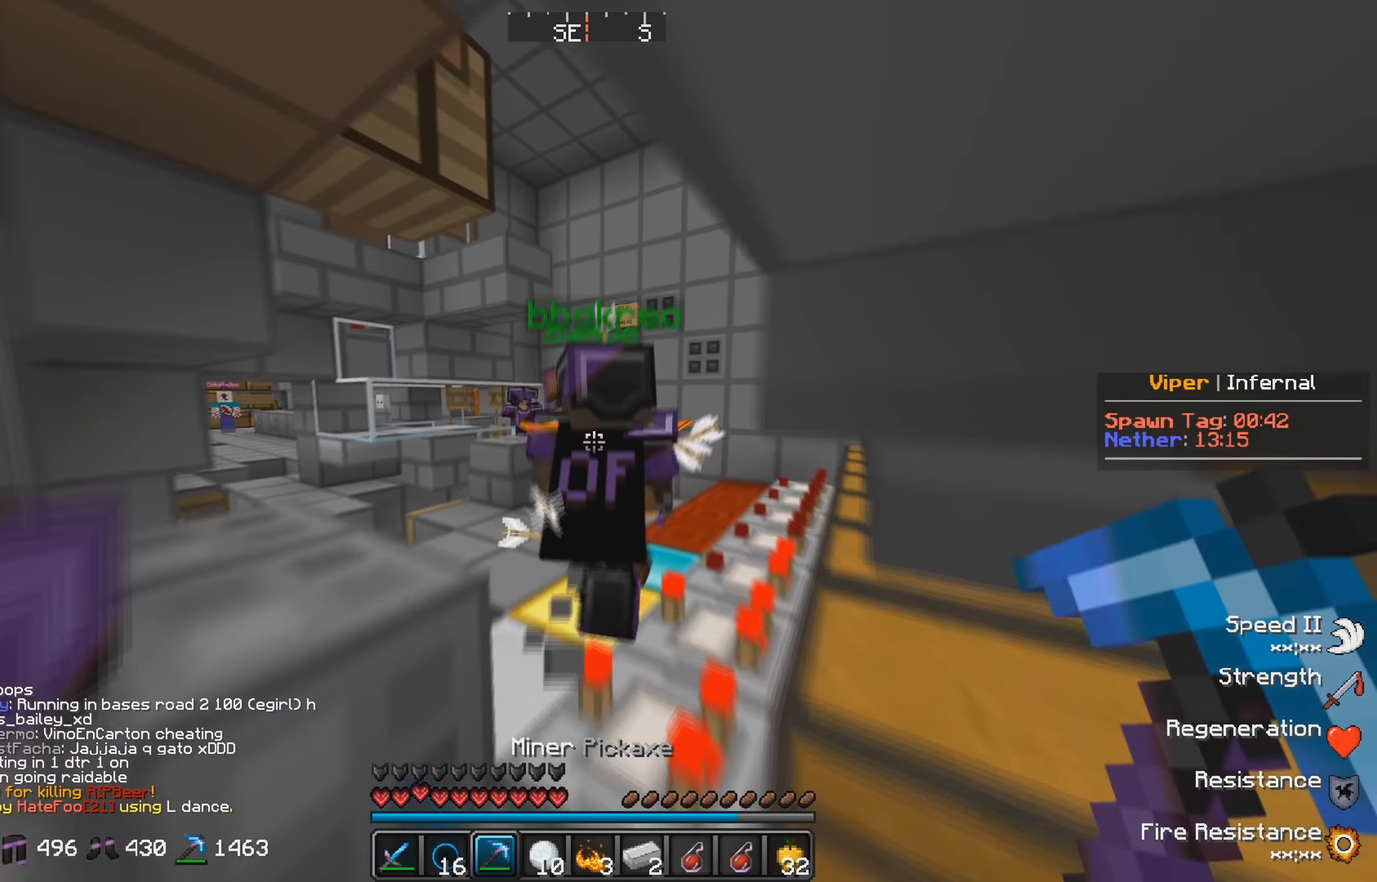
{"keys": ["w"], "events": []}
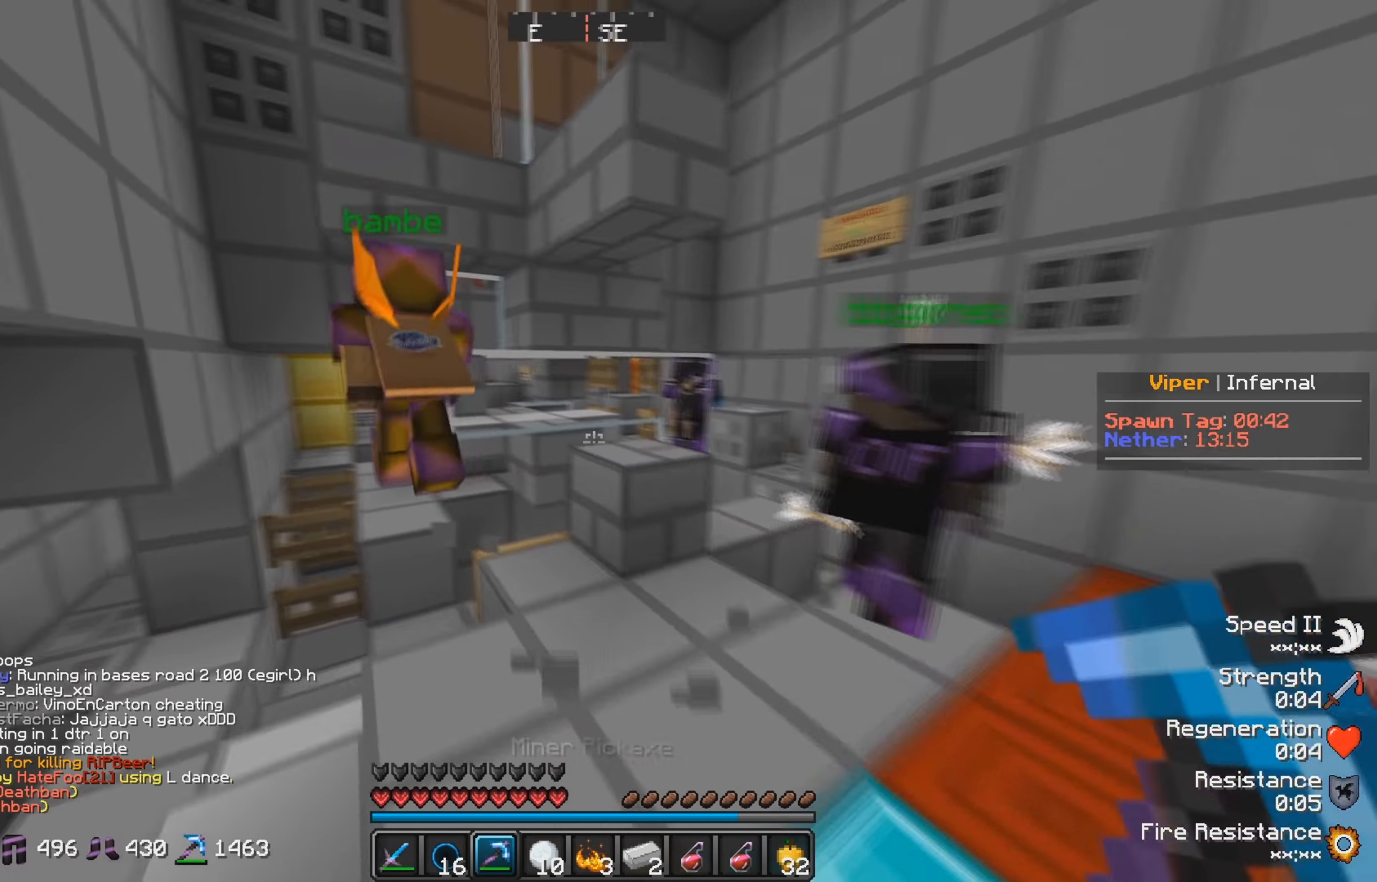
{"keys": ["a", "w"], "events": [[217, "a", "down"]]}
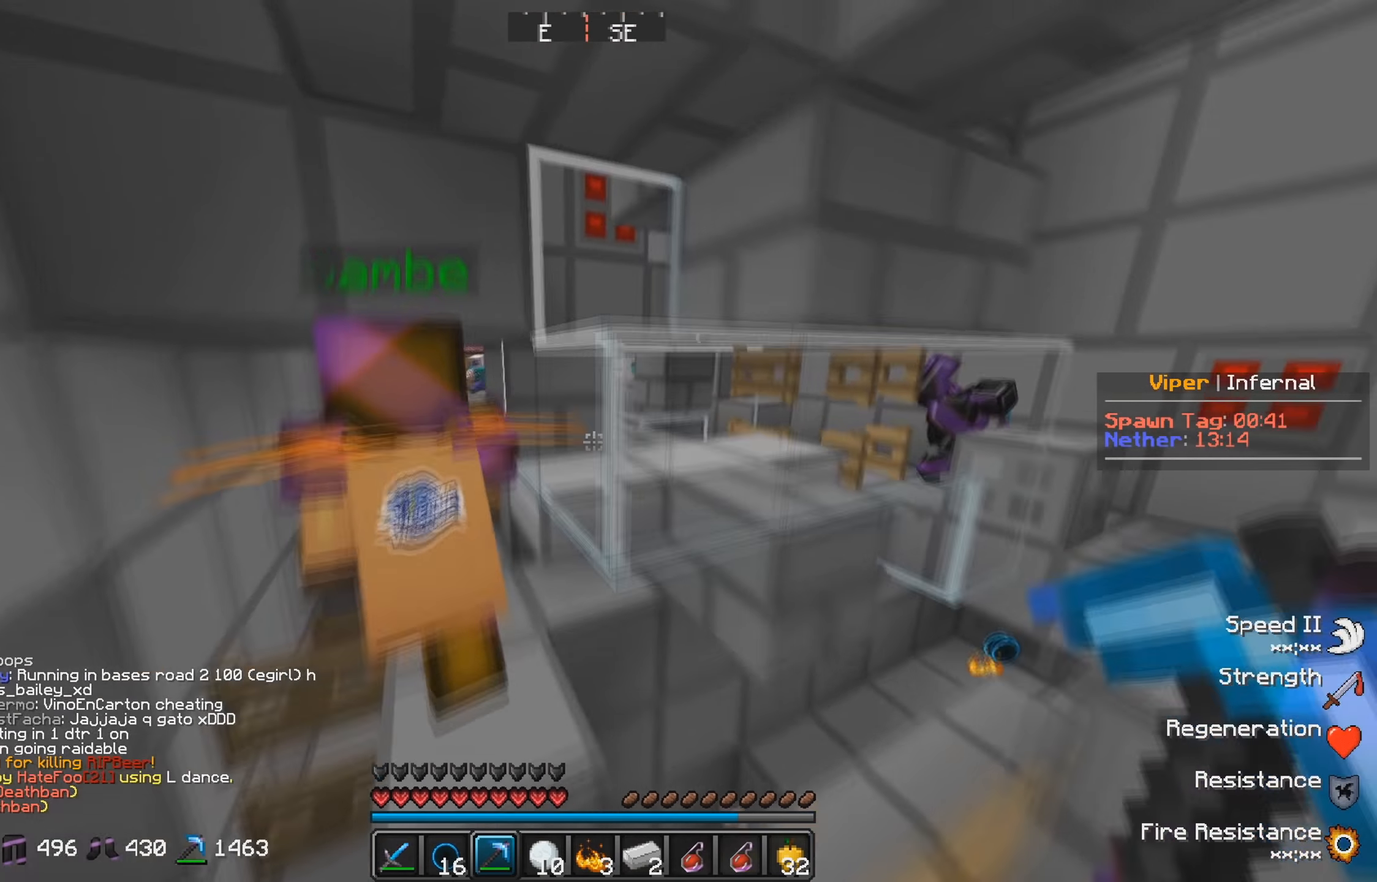
{"keys": ["a", "w"], "events": [[67, "a", "up"], [300, "a", "down"]]}
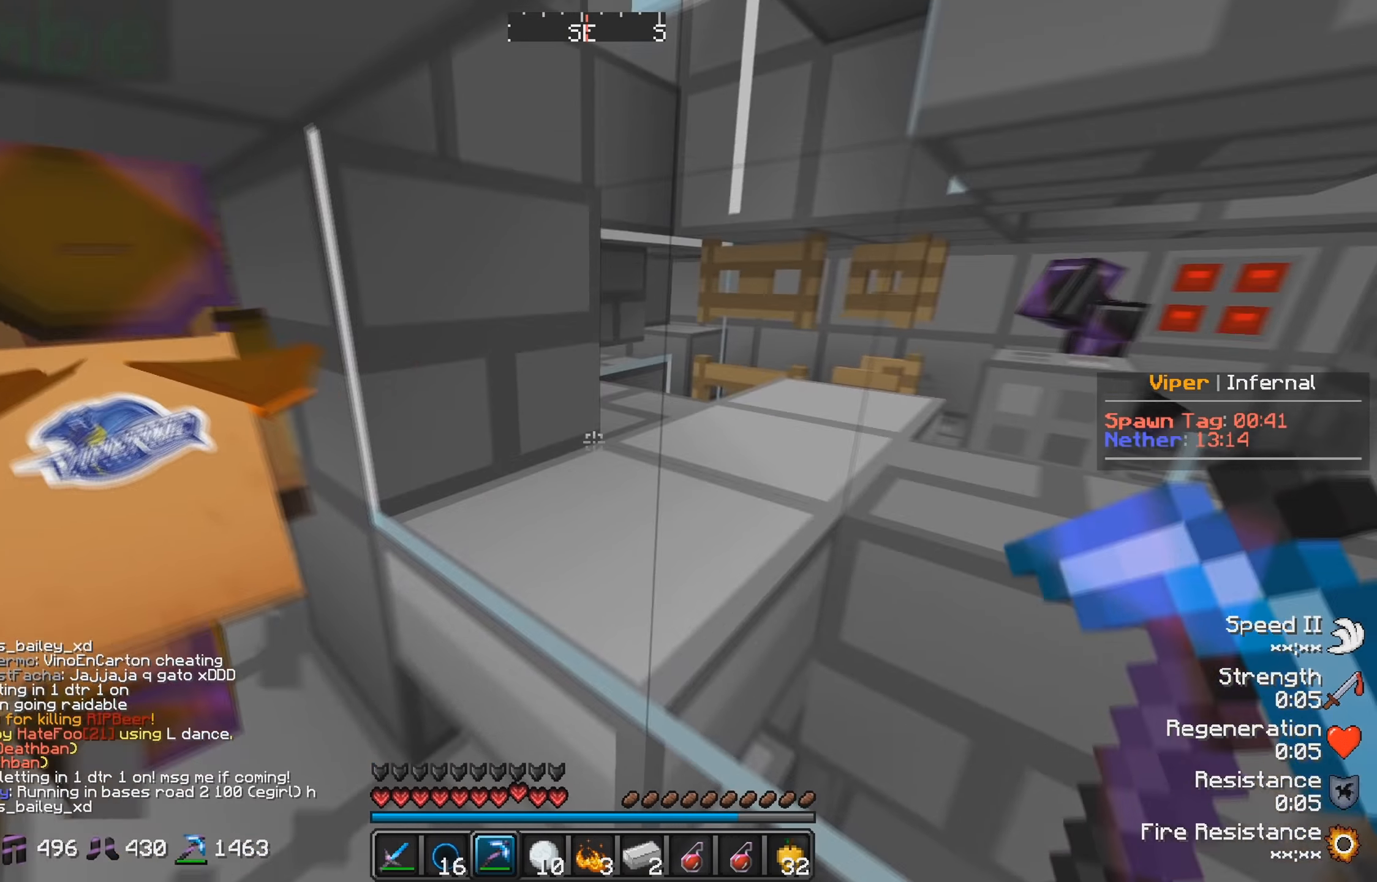
{"keys": ["a", "w"], "events": []}
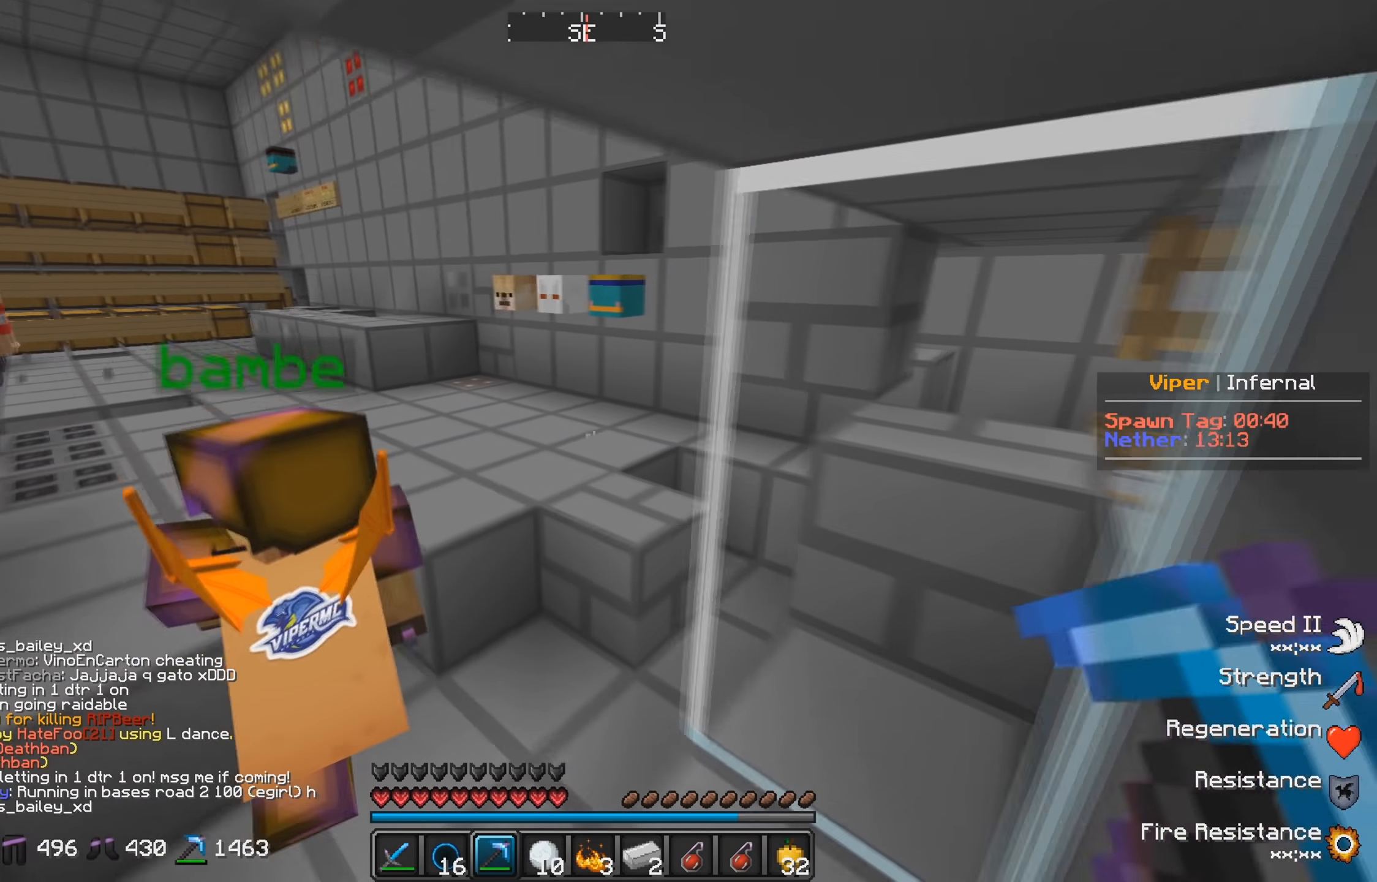
{"keys": ["w"], "events": [[117, "a", "up"], [200, "a", "down"], [417, "a", "up"]]}
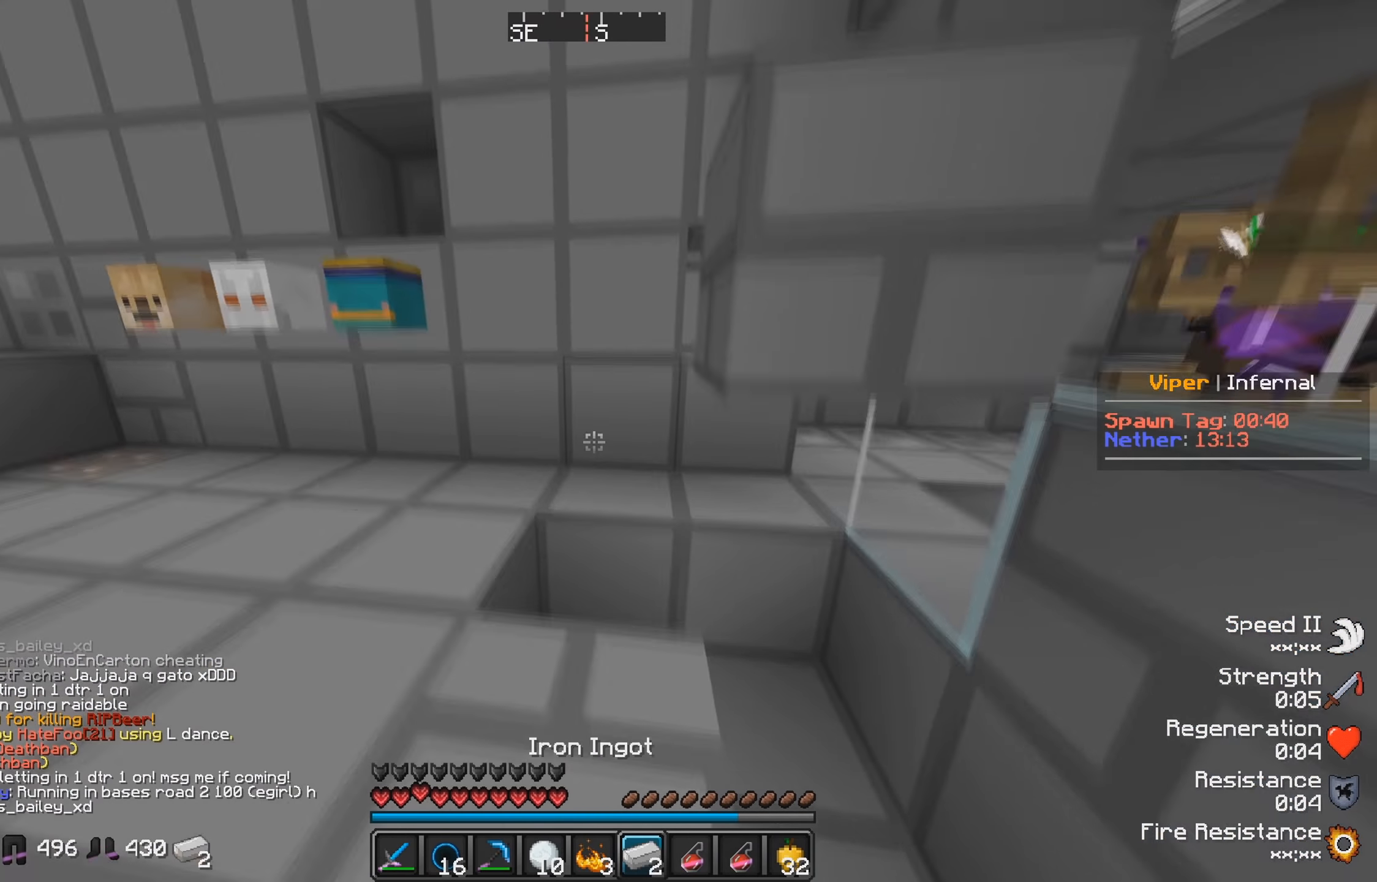
{"keys": ["w"], "events": [[50, "a", "down"], [384, "a", "up"]]}
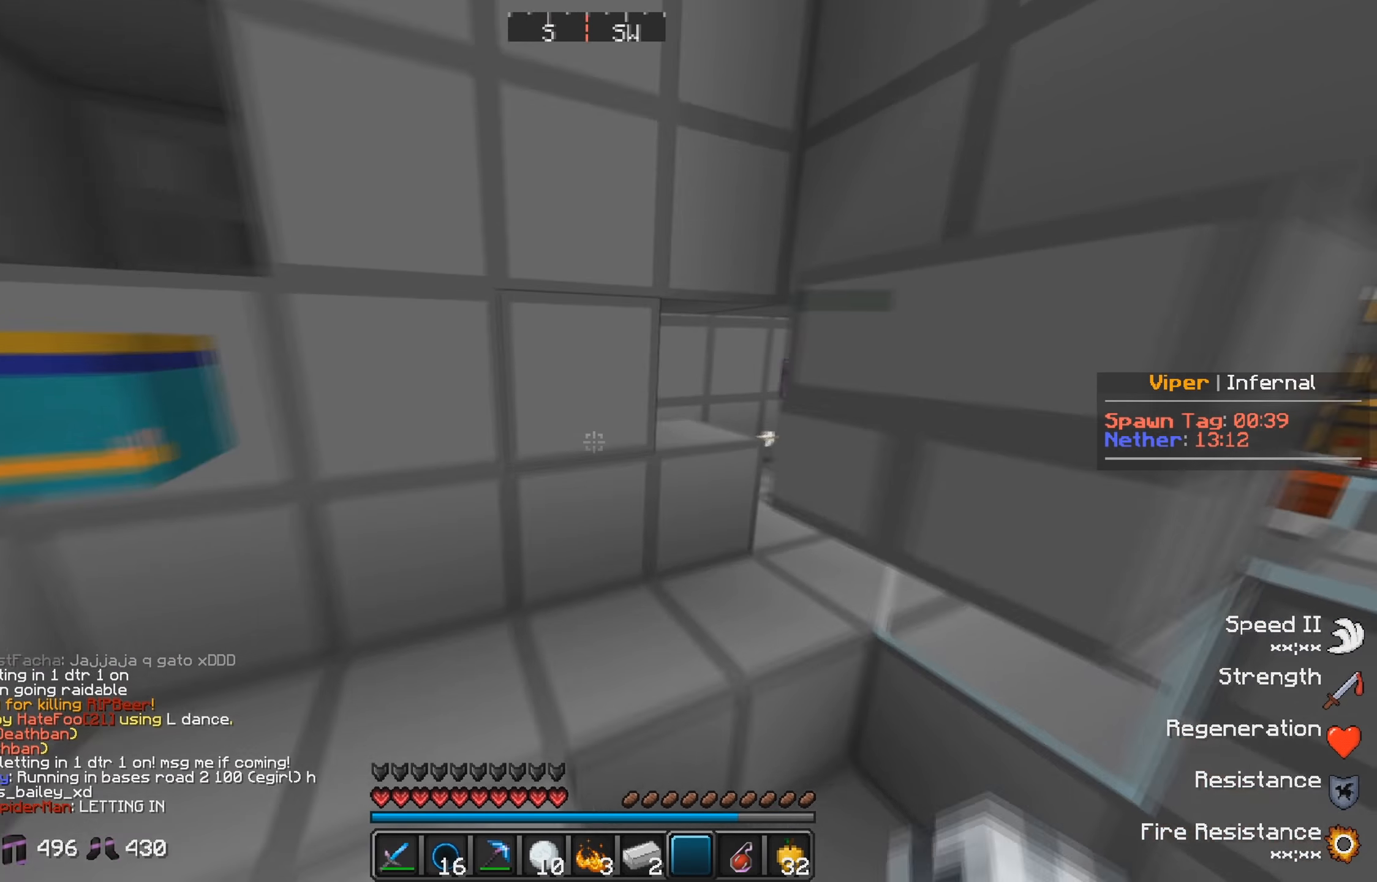
{"keys": ["w"], "events": [[184, "w", "up"], [434, "w", "down"]]}
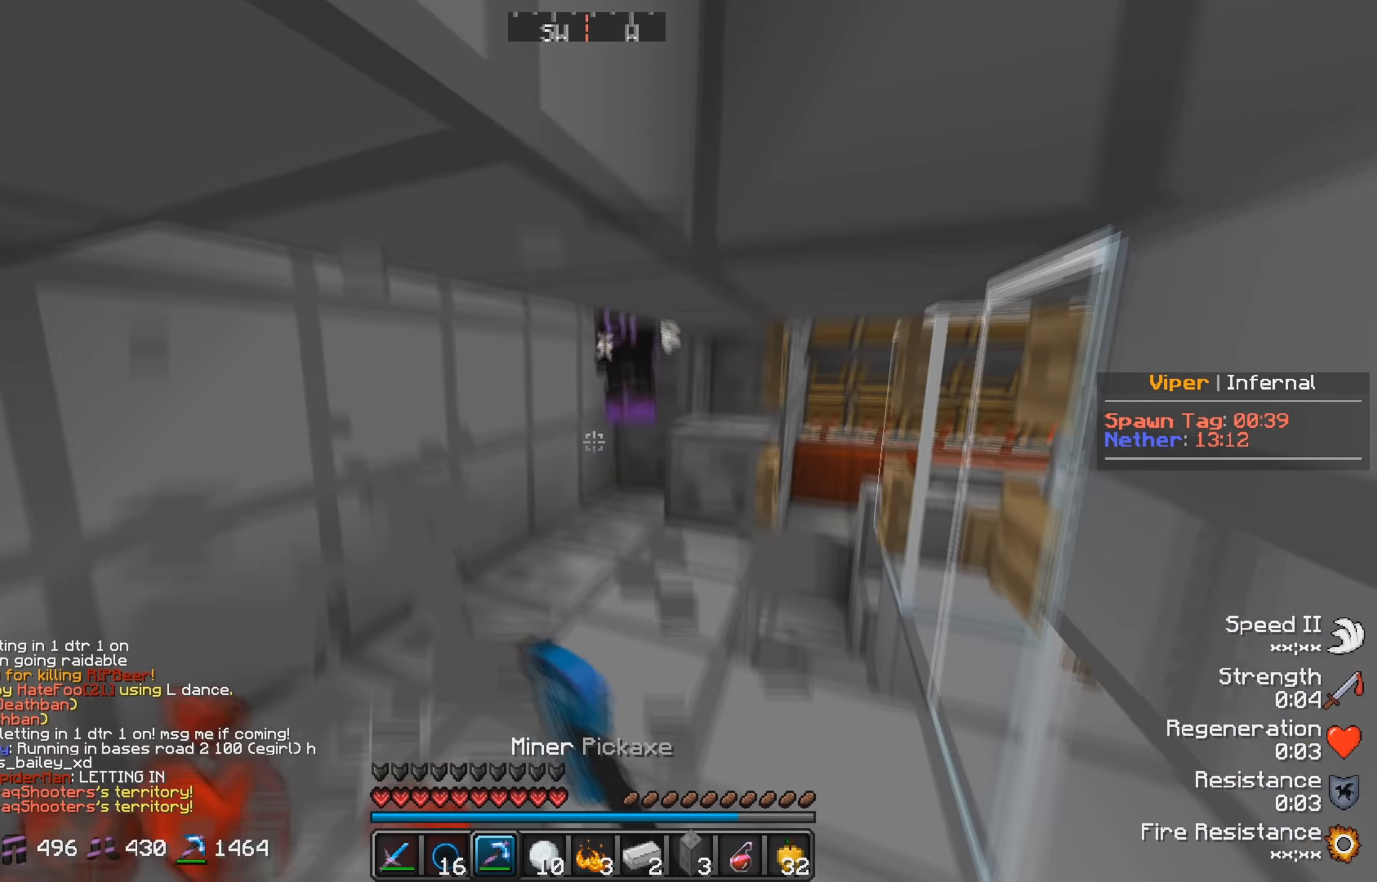
{"keys": ["w"], "events": []}
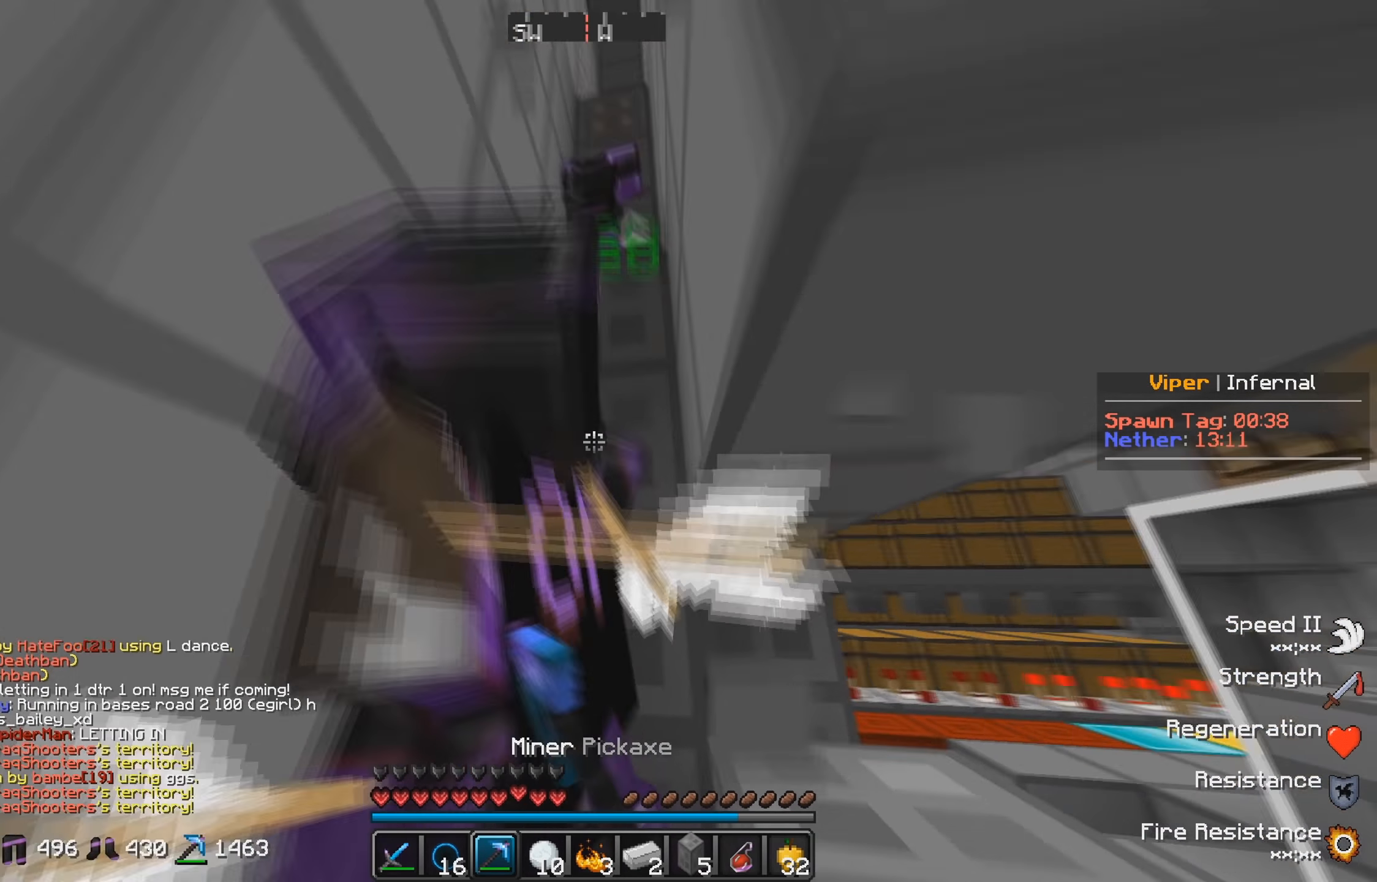
{"keys": ["s"], "events": [[84, "w", "up"], [167, "s", "down"]]}
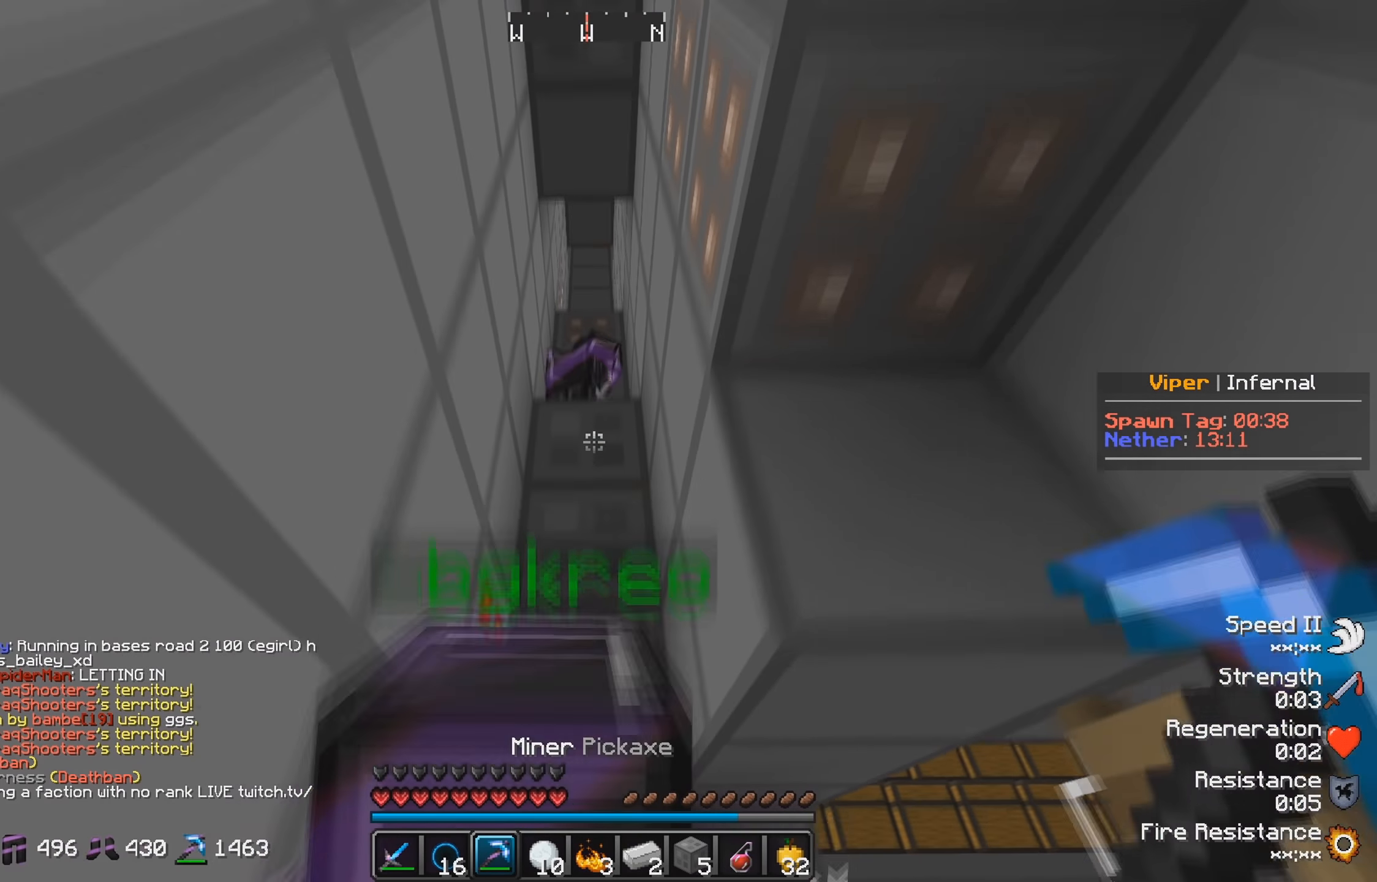
{"keys": ["w"], "events": [[100, "s", "up"], [417, "w", "down"]]}
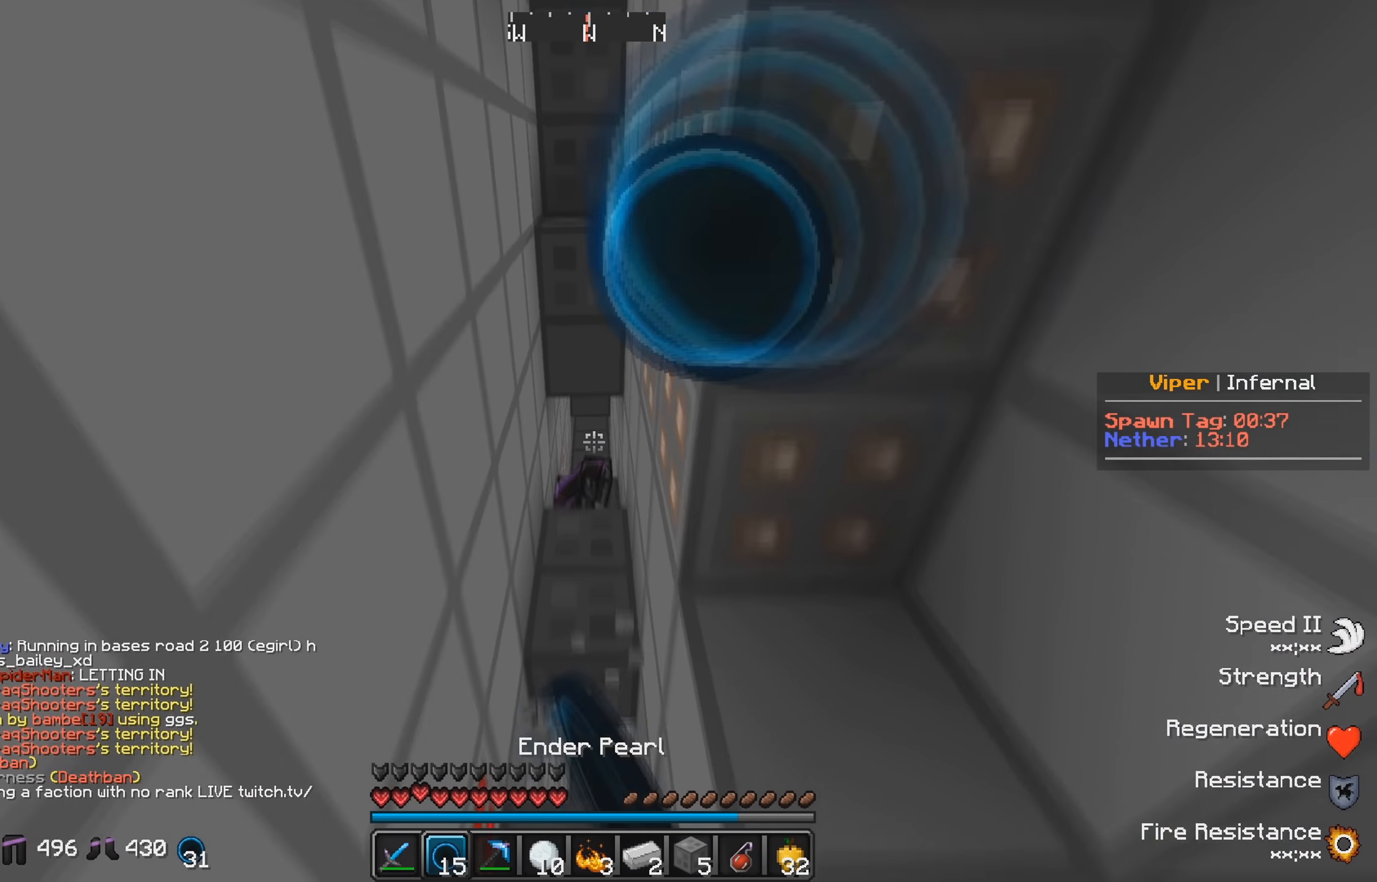
{"keys": ["w"], "events": []}
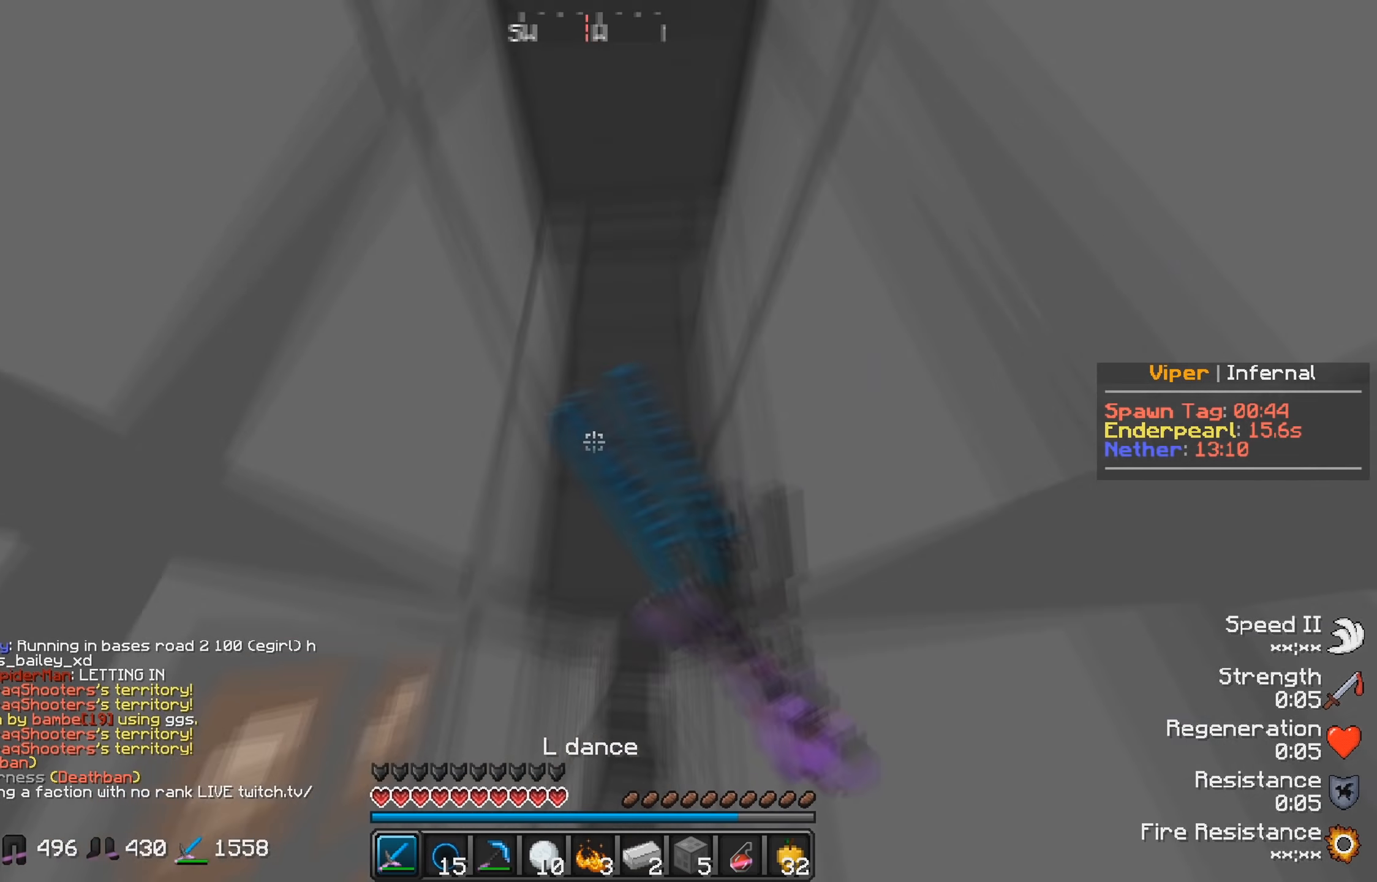
{"keys": ["w"], "events": [[267, "w", "up"], [467, "w", "down"]]}